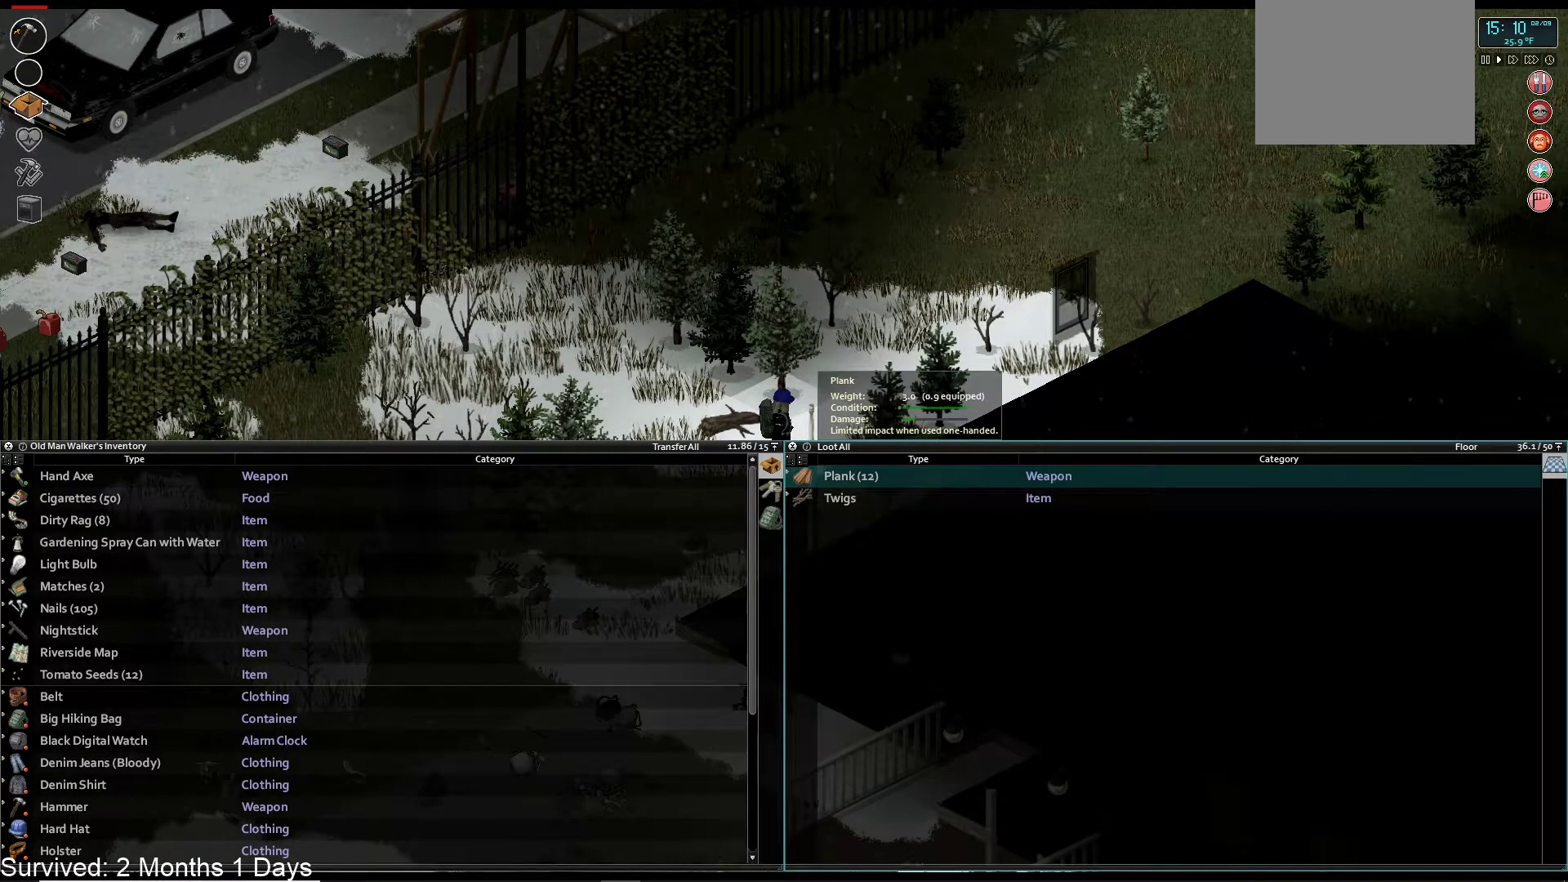
Gameplay with a controller (PlayStation layout); each line is a JSON object with the inputs held at the frame after it. "events" lists button and stick changes between this image and that frame as [ms after this image, input, new state], when the widget could be followed in between.
{"buttons": [], "left_stick": "center", "right_stick": "center", "events": [[183, "CROSS", "down"], [283, "CROSS", "up"]]}
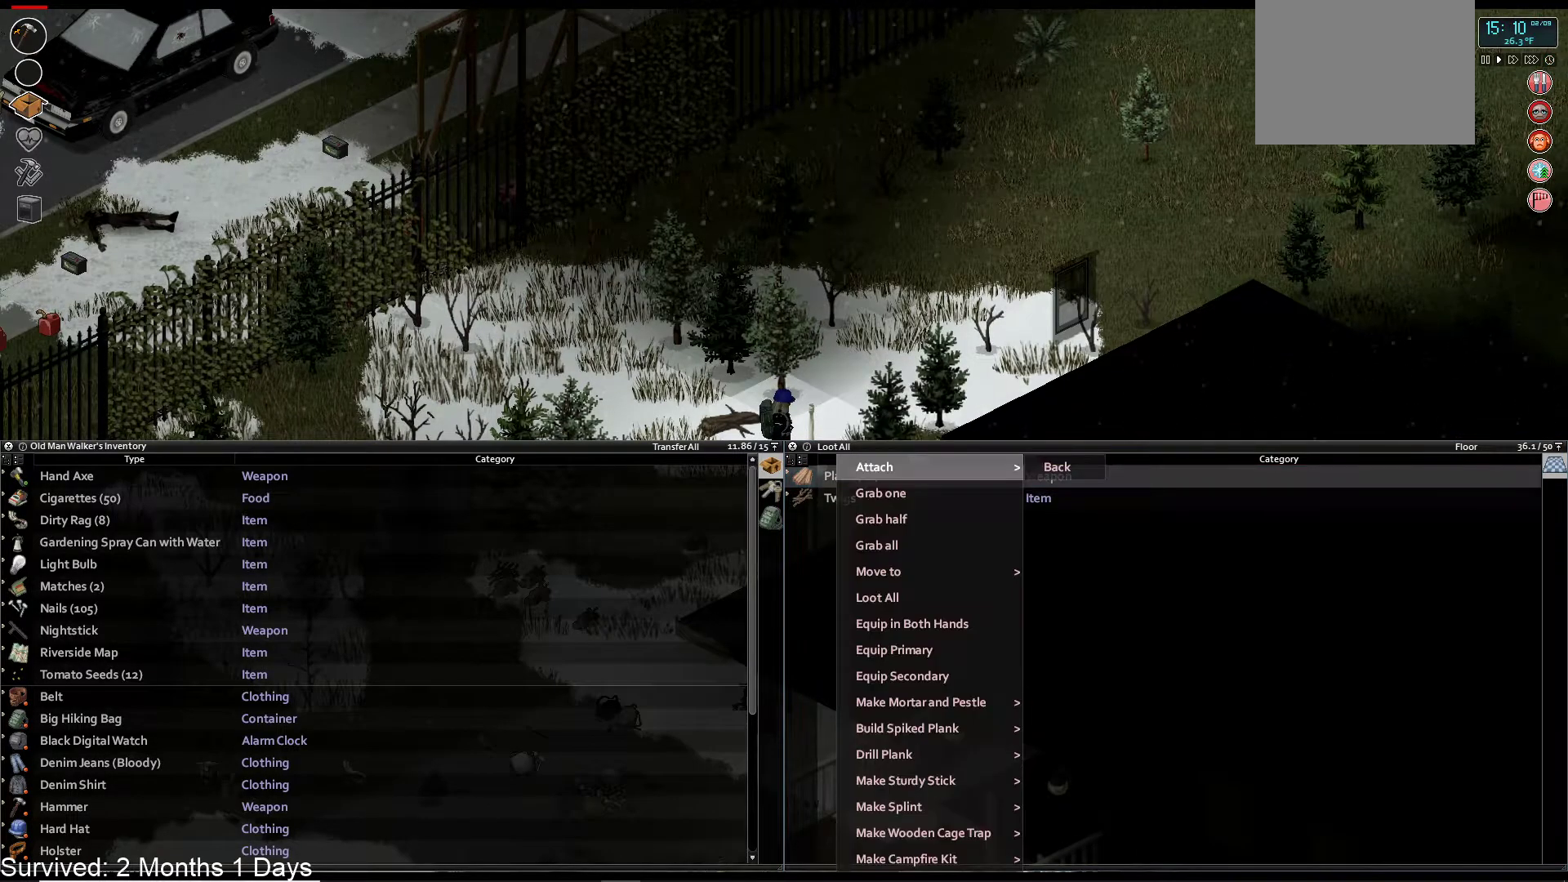
{"buttons": [], "left_stick": "center", "right_stick": "center", "events": [[150, "DPAD_DOWN", "down"], [283, "DPAD_DOWN", "up"], [367, "DPAD_DOWN", "down"], [467, "DPAD_DOWN", "up"]]}
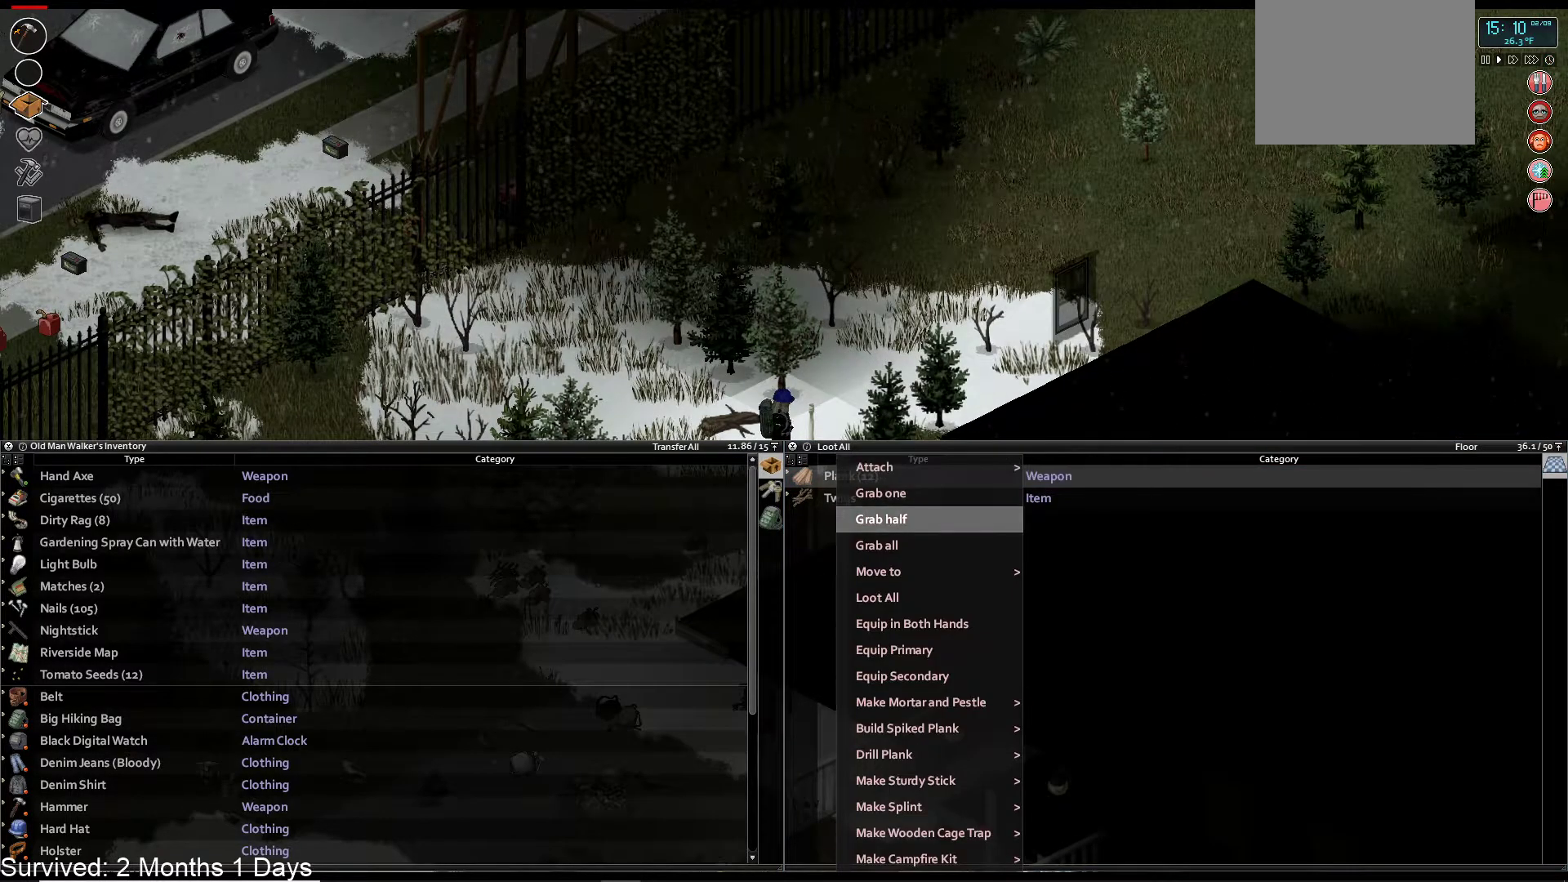
{"buttons": [], "left_stick": "center", "right_stick": "center", "events": [[33, "DPAD_DOWN", "down"], [150, "DPAD_DOWN", "up"], [300, "DPAD_DOWN", "down"], [383, "DPAD_DOWN", "up"]]}
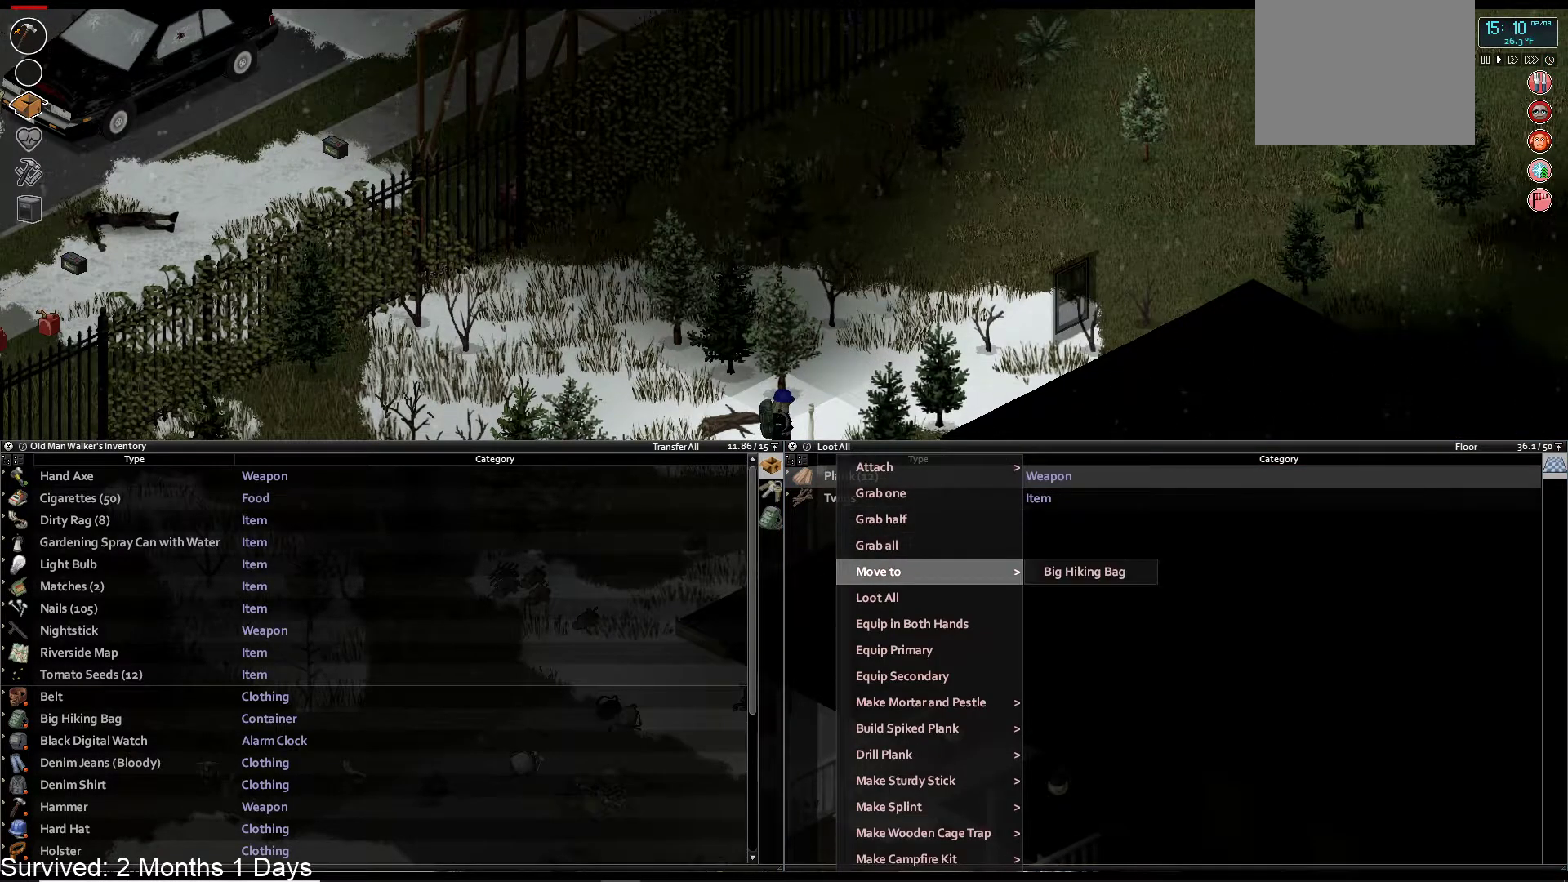
{"buttons": [], "left_stick": "center", "right_stick": "center", "events": [[83, "DPAD_RIGHT", "down"], [200, "DPAD_RIGHT", "up"], [333, "CROSS", "down"], [433, "CROSS", "up"]]}
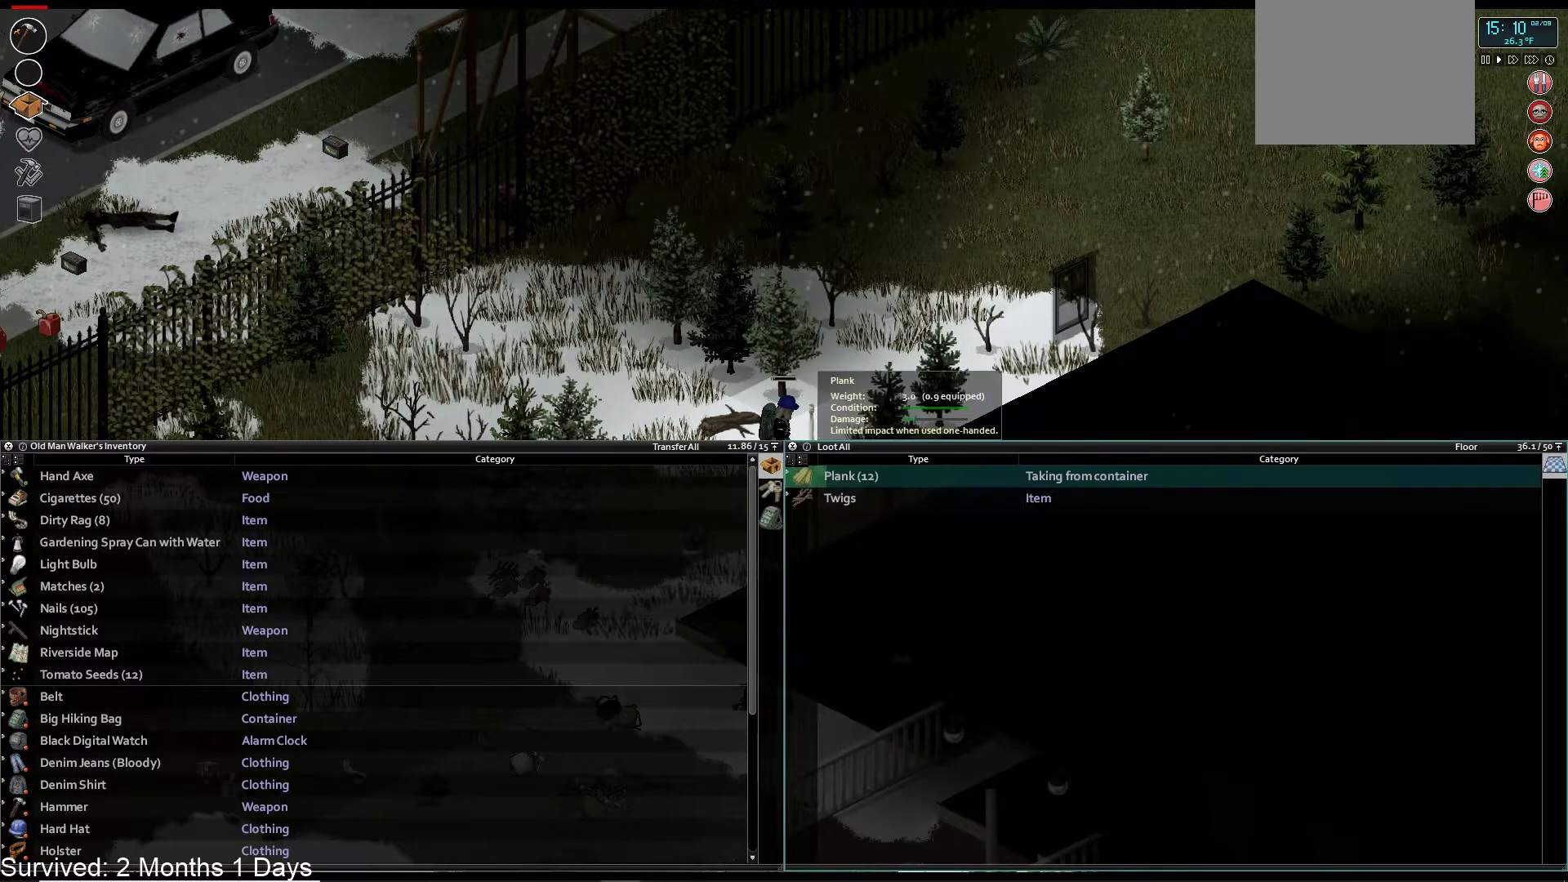
{"buttons": [], "left_stick": "center", "right_stick": "center", "events": []}
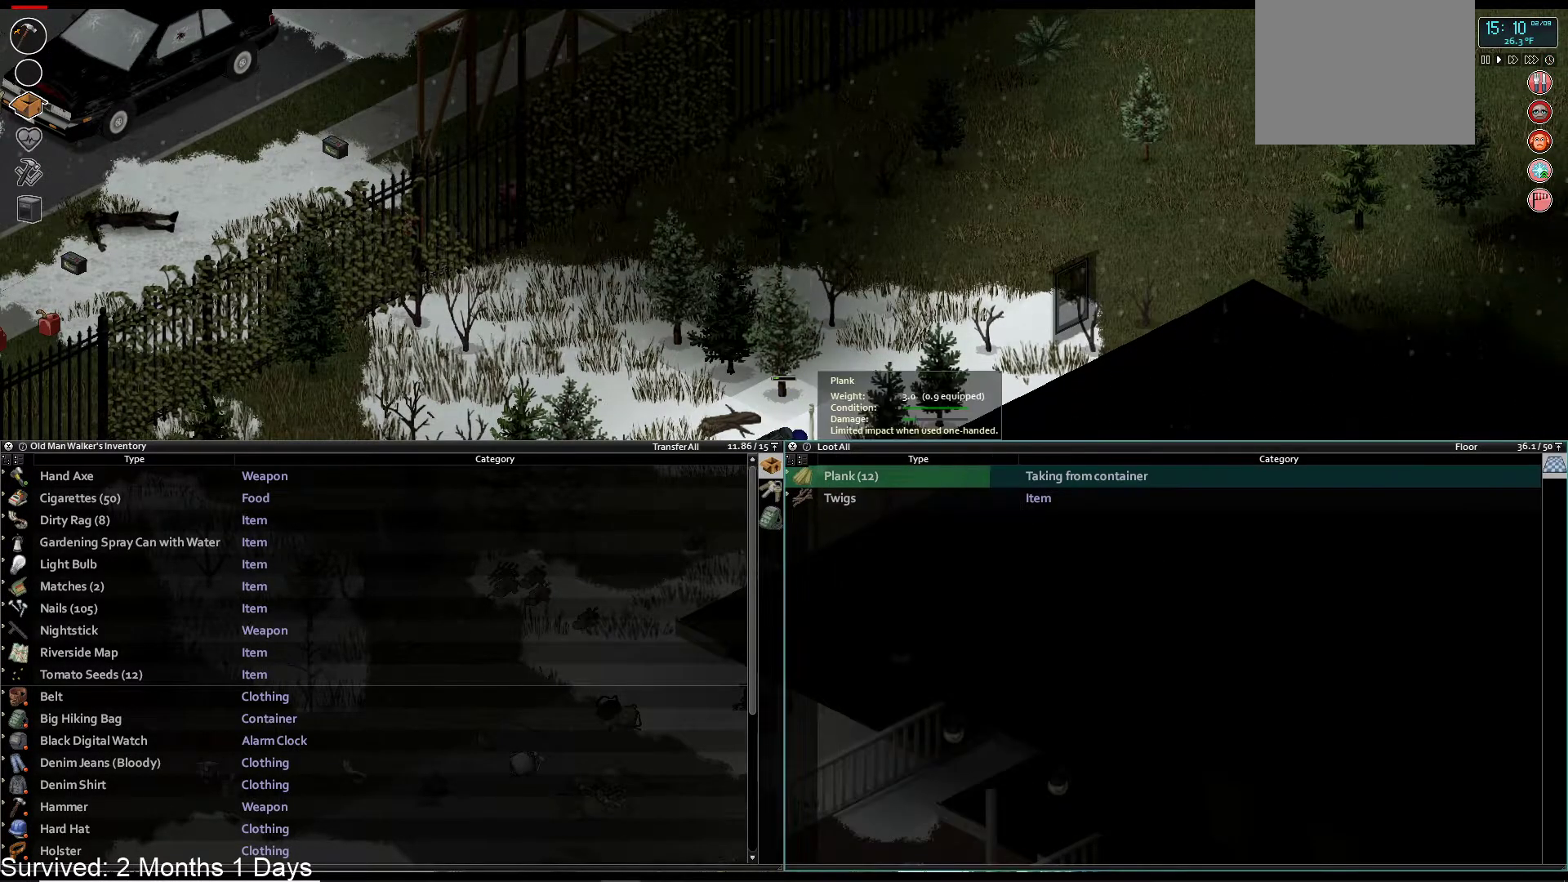
{"buttons": [], "left_stick": "center", "right_stick": "center", "events": []}
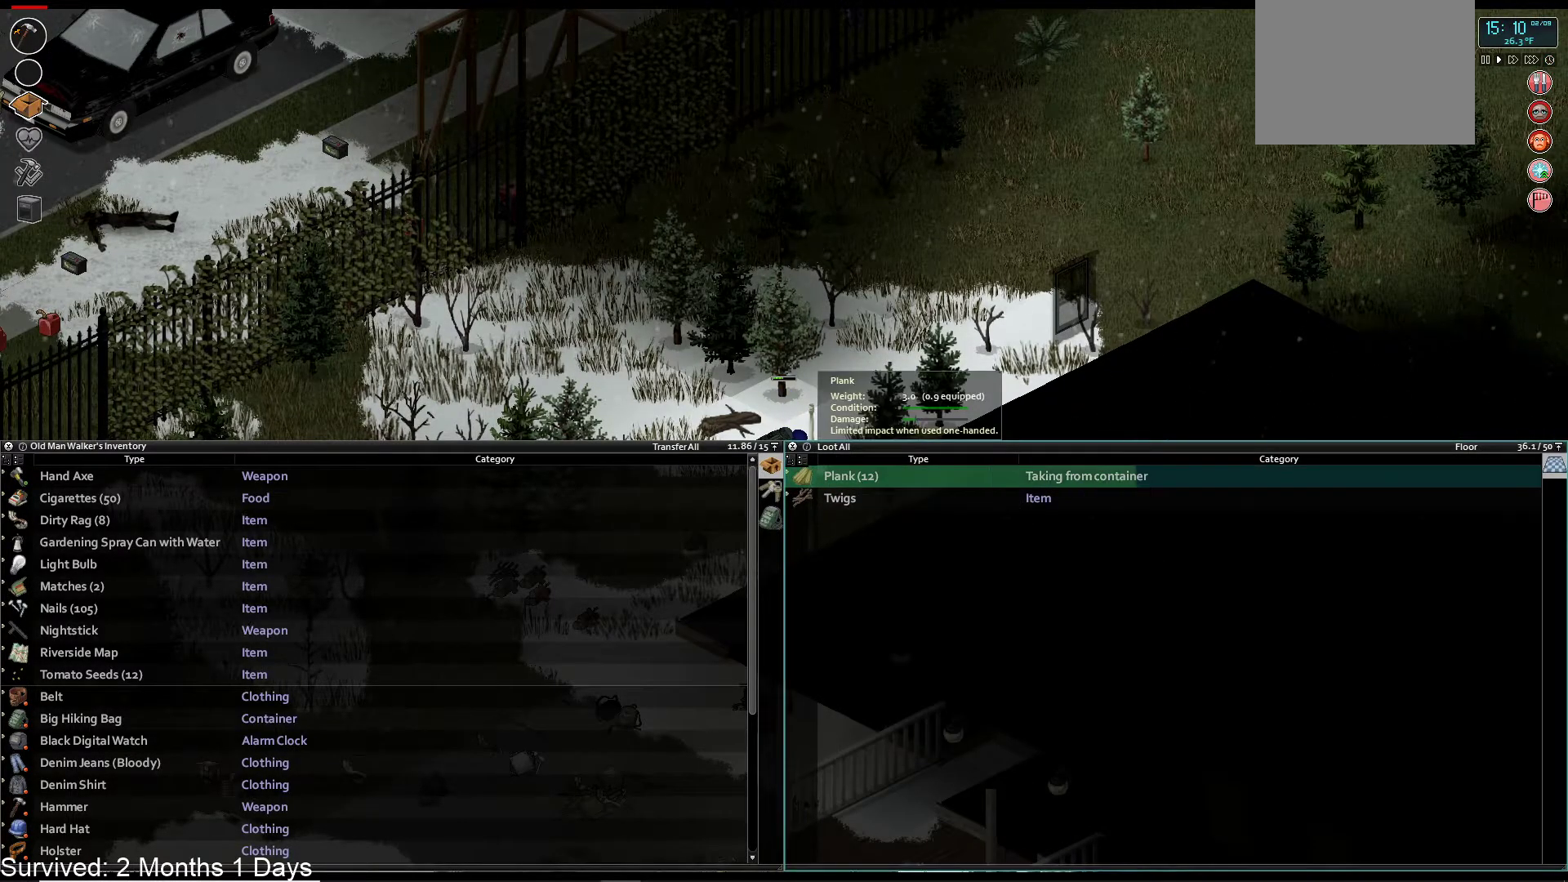
{"buttons": [], "left_stick": "center", "right_stick": "center", "events": []}
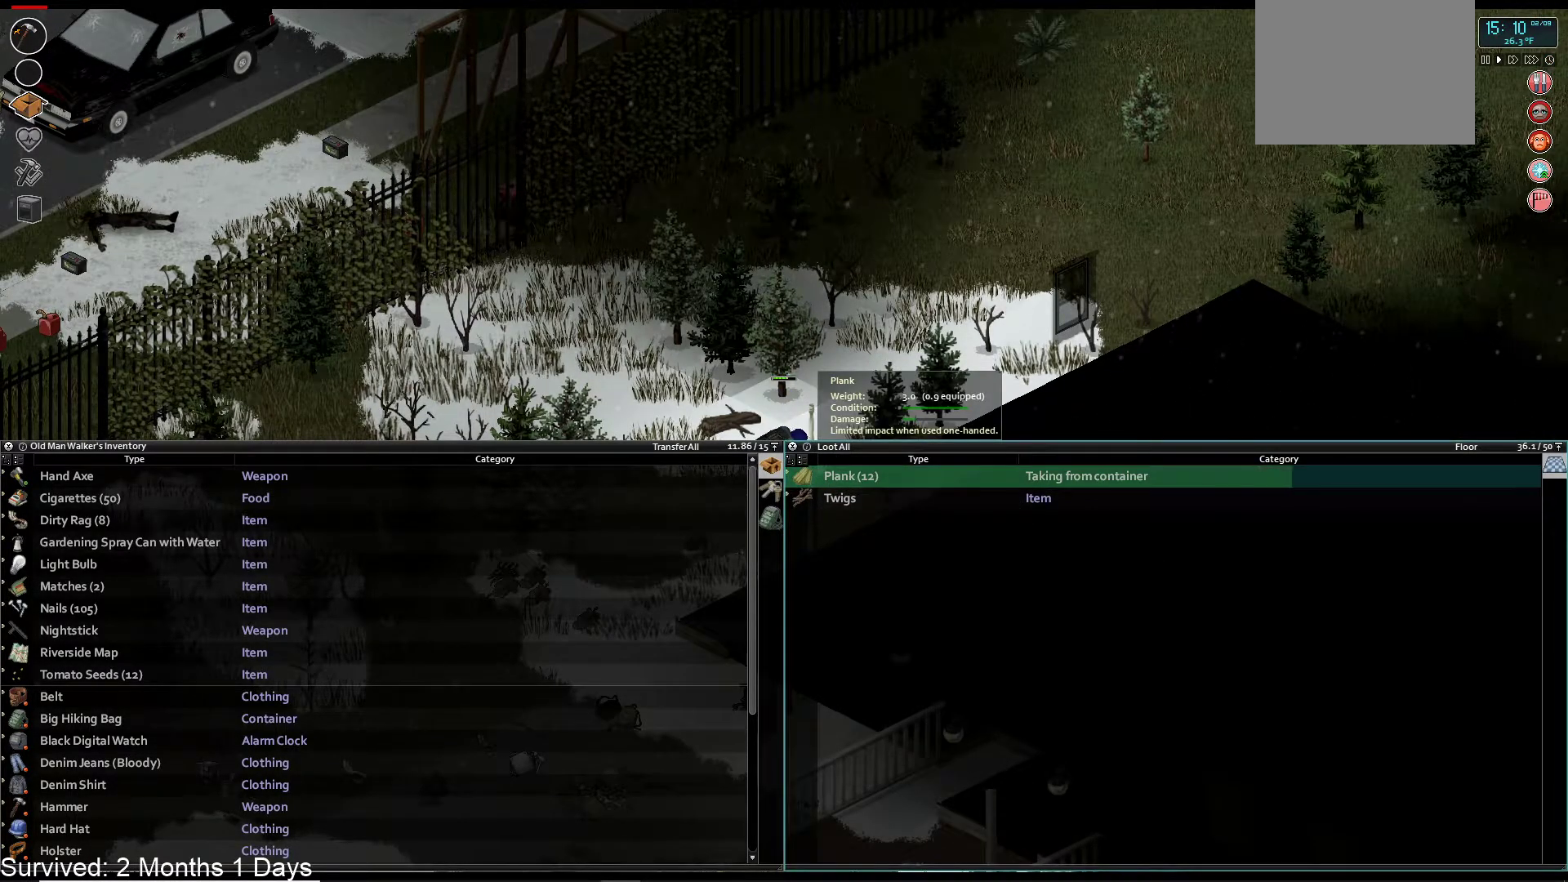
{"buttons": [], "left_stick": "center", "right_stick": "center", "events": []}
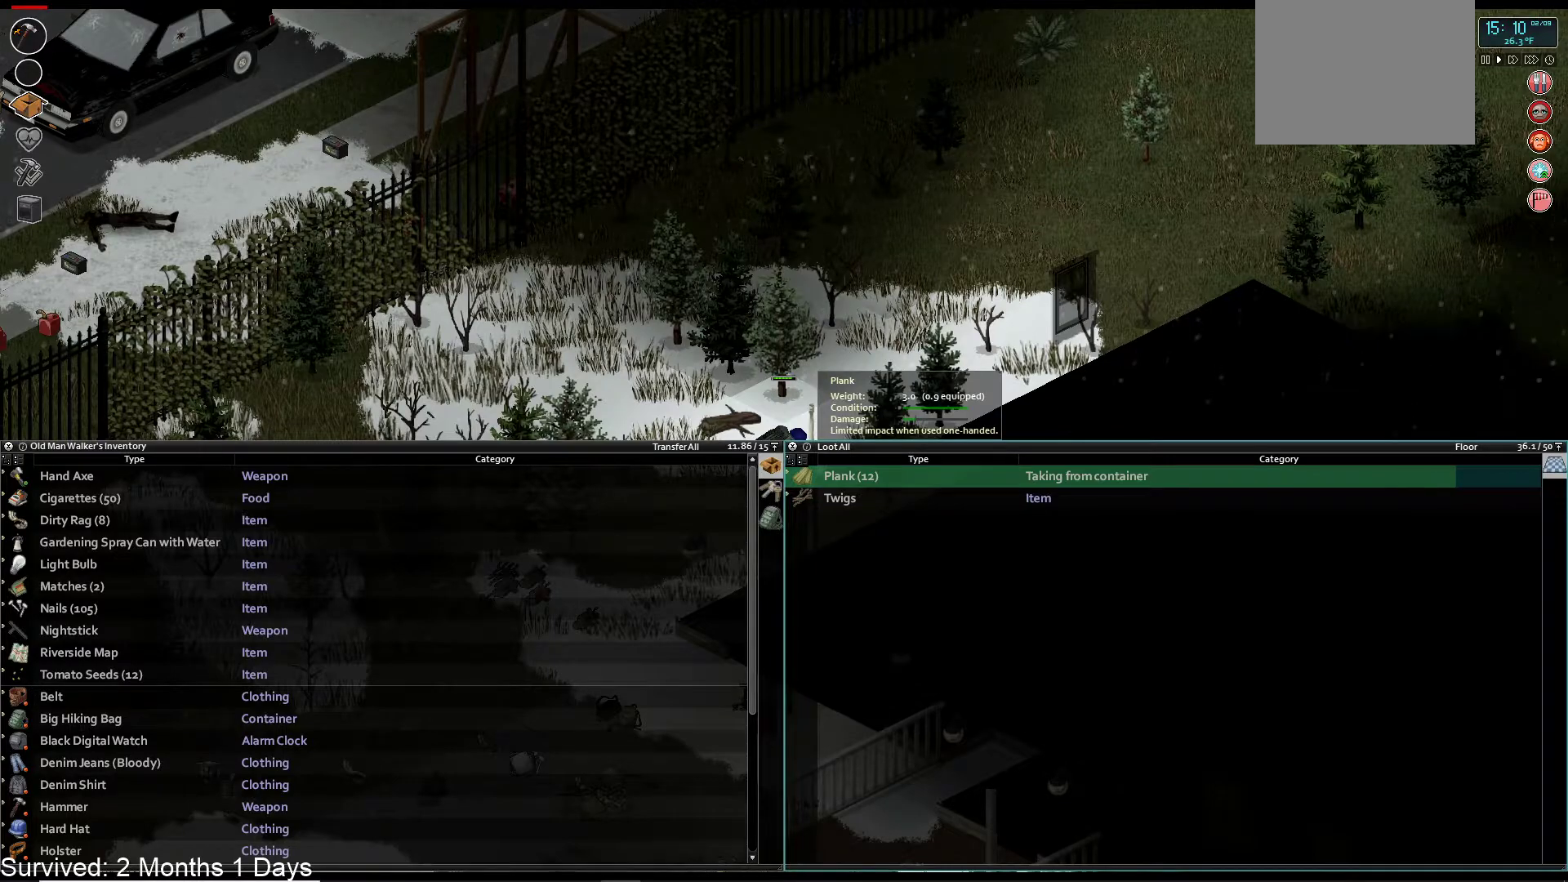
{"buttons": [], "left_stick": "center", "right_stick": "center", "events": [[33, "DPAD_LEFT", "down"], [133, "DPAD_LEFT", "up"]]}
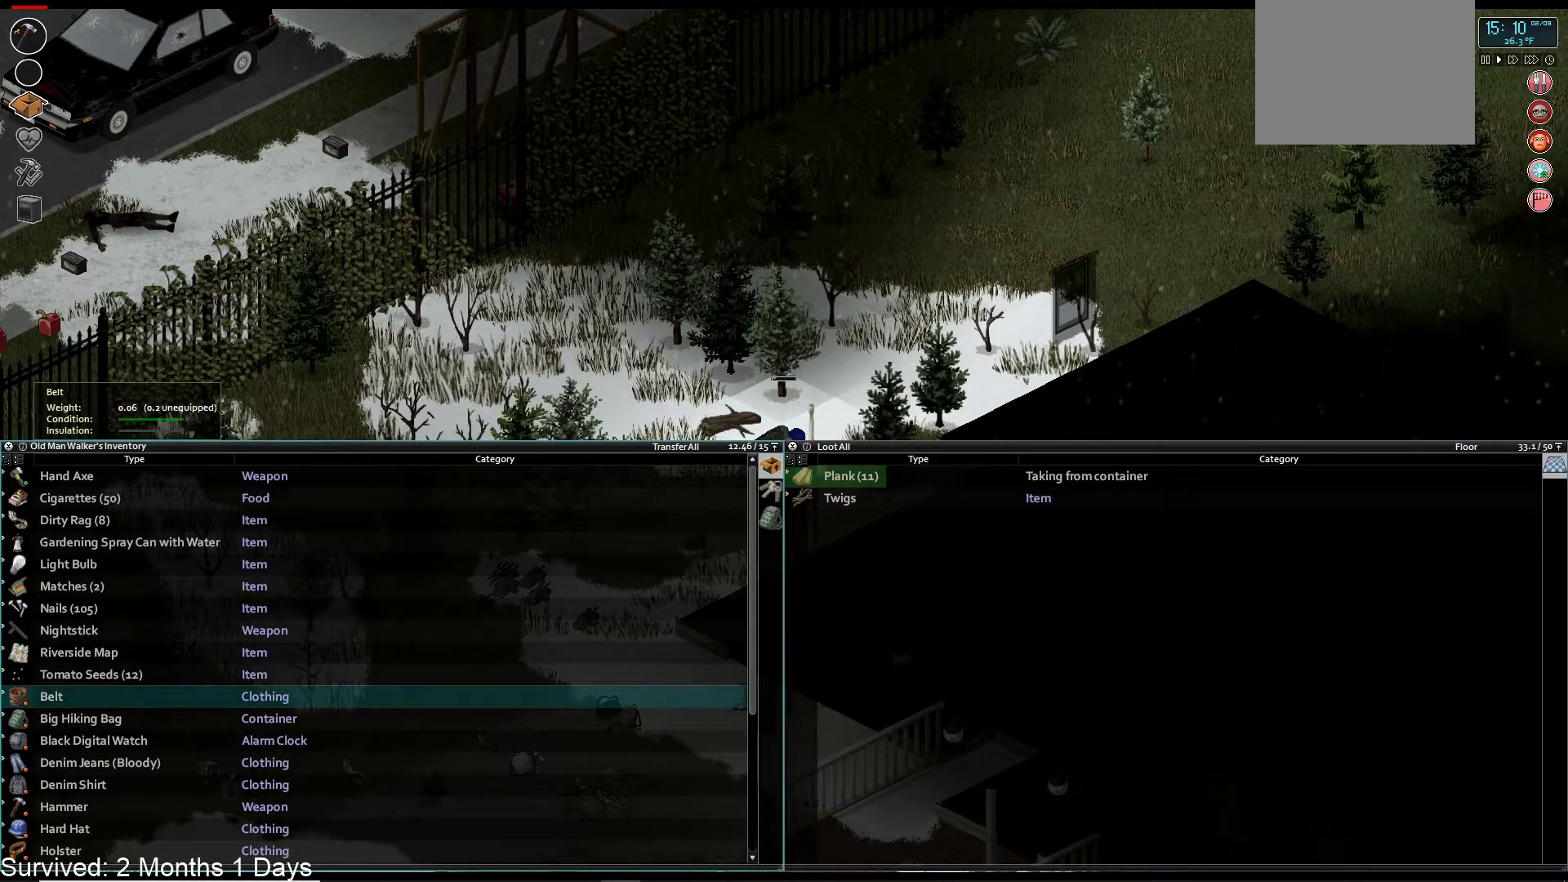
{"buttons": [], "left_stick": "center", "right_stick": "center", "events": [[167, "DPAD_UP", "down"], [250, "DPAD_UP", "up"], [350, "DPAD_UP", "down"], [400, "DPAD_UP", "up"]]}
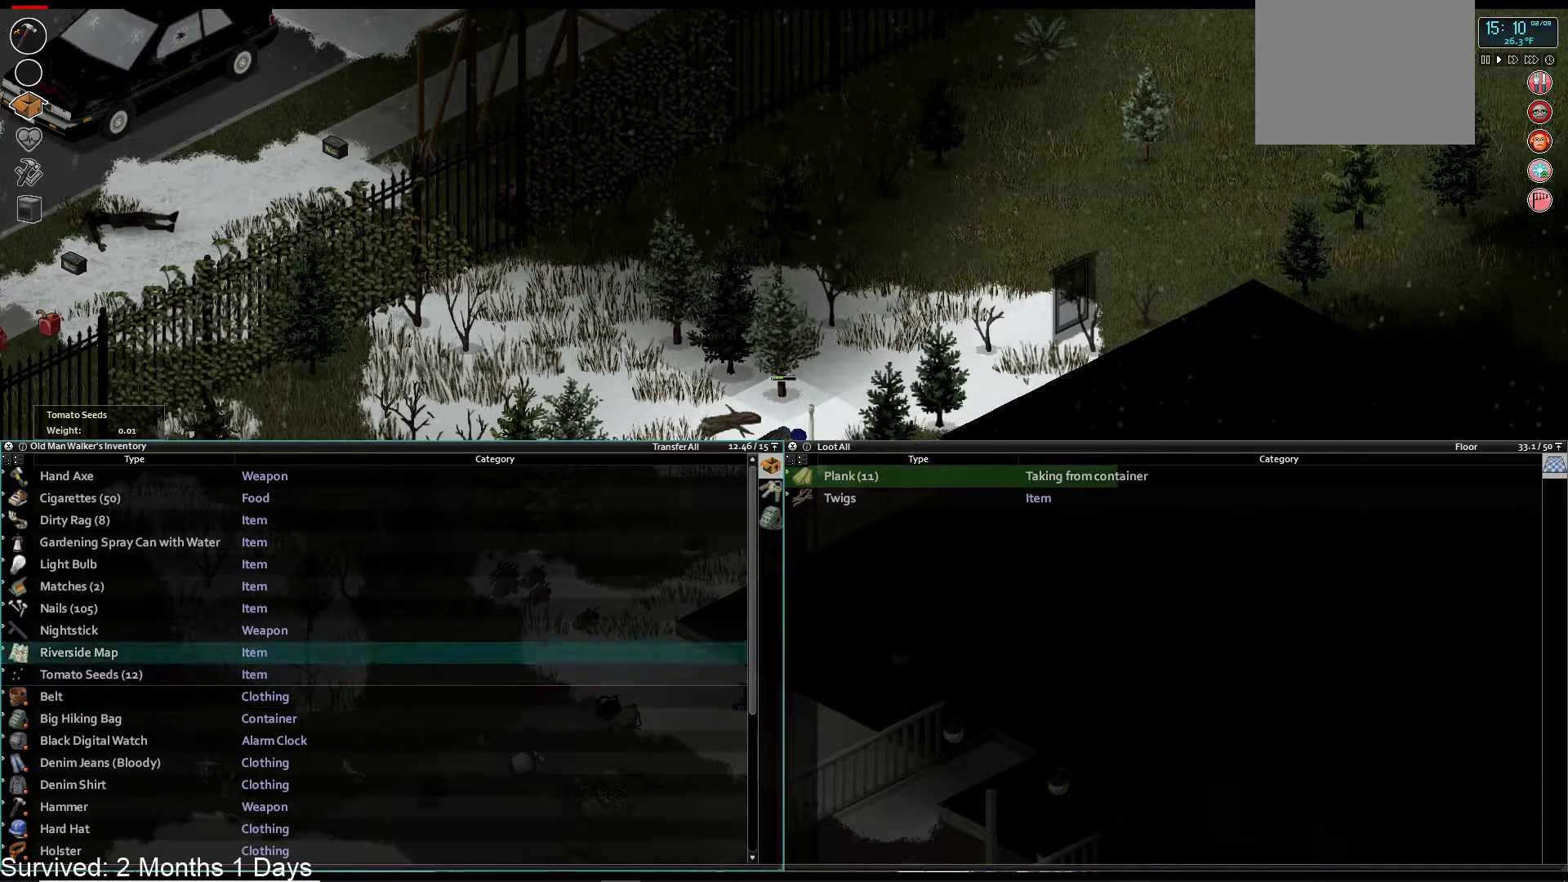
{"buttons": [], "left_stick": "center", "right_stick": "center", "events": [[17, "DPAD_UP", "down"], [83, "DPAD_UP", "up"], [283, "L1", "down"], [400, "L1", "up"]]}
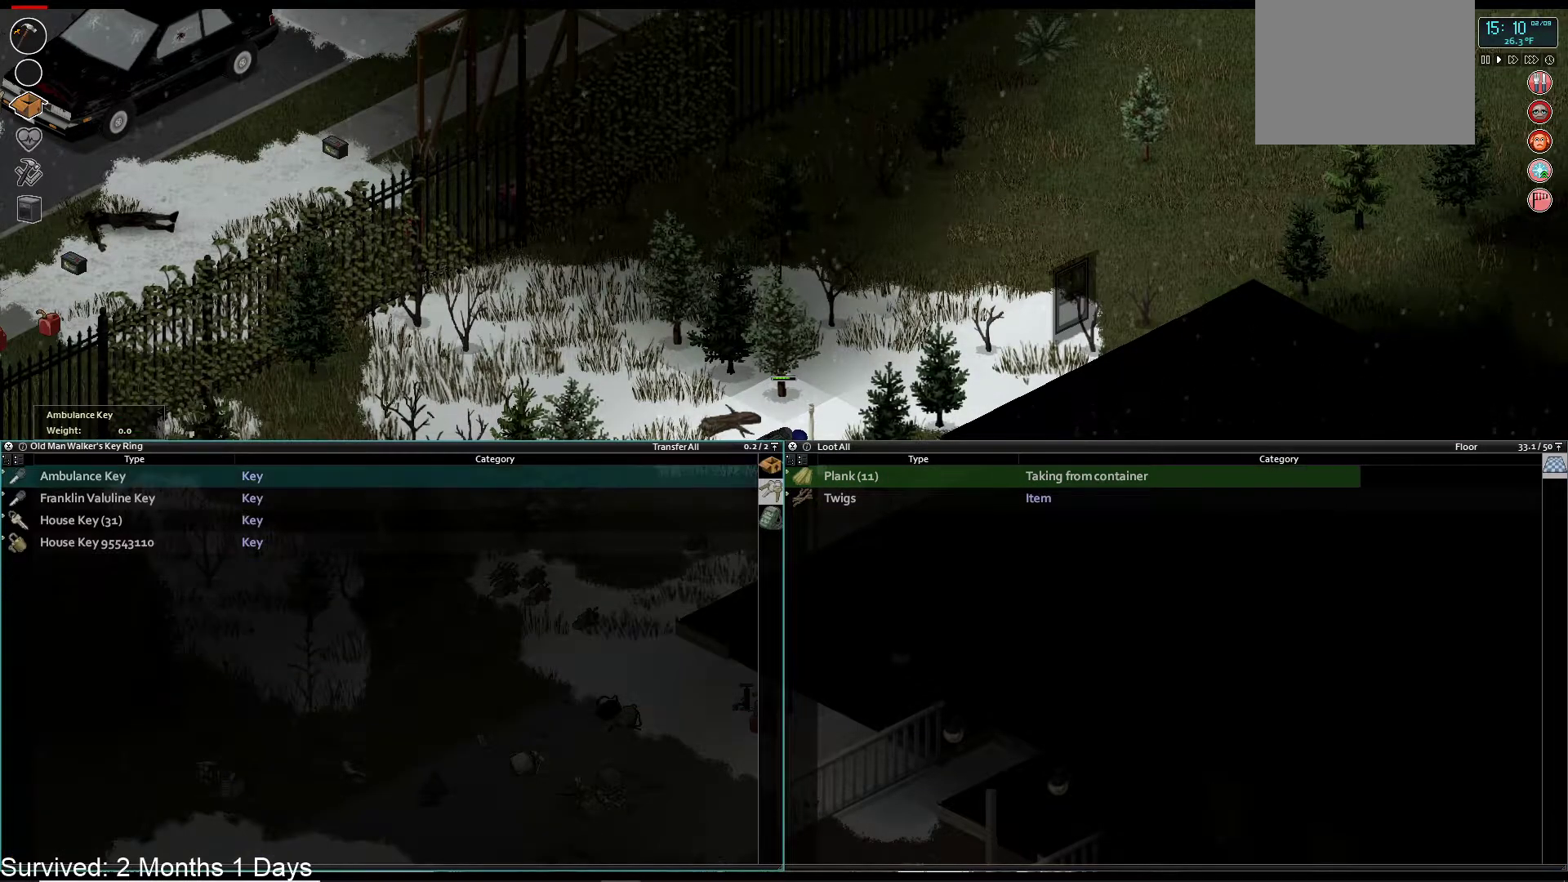
{"buttons": ["DPAD_DOWN"], "left_stick": "center", "right_stick": "center", "events": [[150, "L1", "down"], [267, "L1", "up"], [450, "DPAD_DOWN", "down"]]}
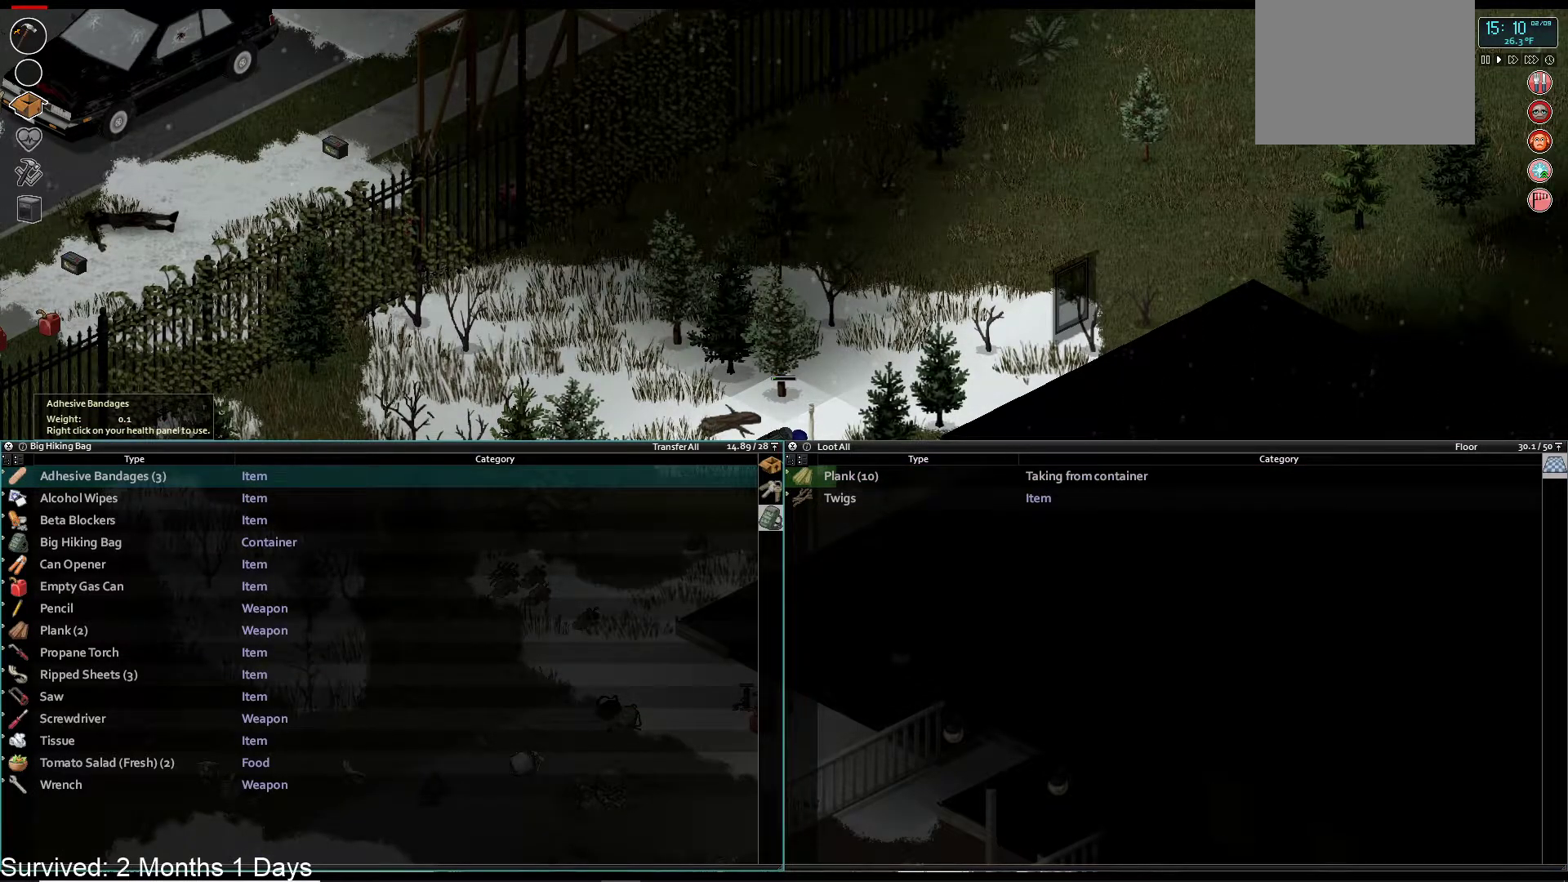
{"buttons": ["DPAD_DOWN"], "left_stick": "center", "right_stick": "center", "events": [[67, "DPAD_DOWN", "up"], [133, "DPAD_DOWN", "down"], [233, "DPAD_DOWN", "up"], [300, "DPAD_DOWN", "down"], [417, "DPAD_DOWN", "up"], [450, "DPAD_DOWN", "down"]]}
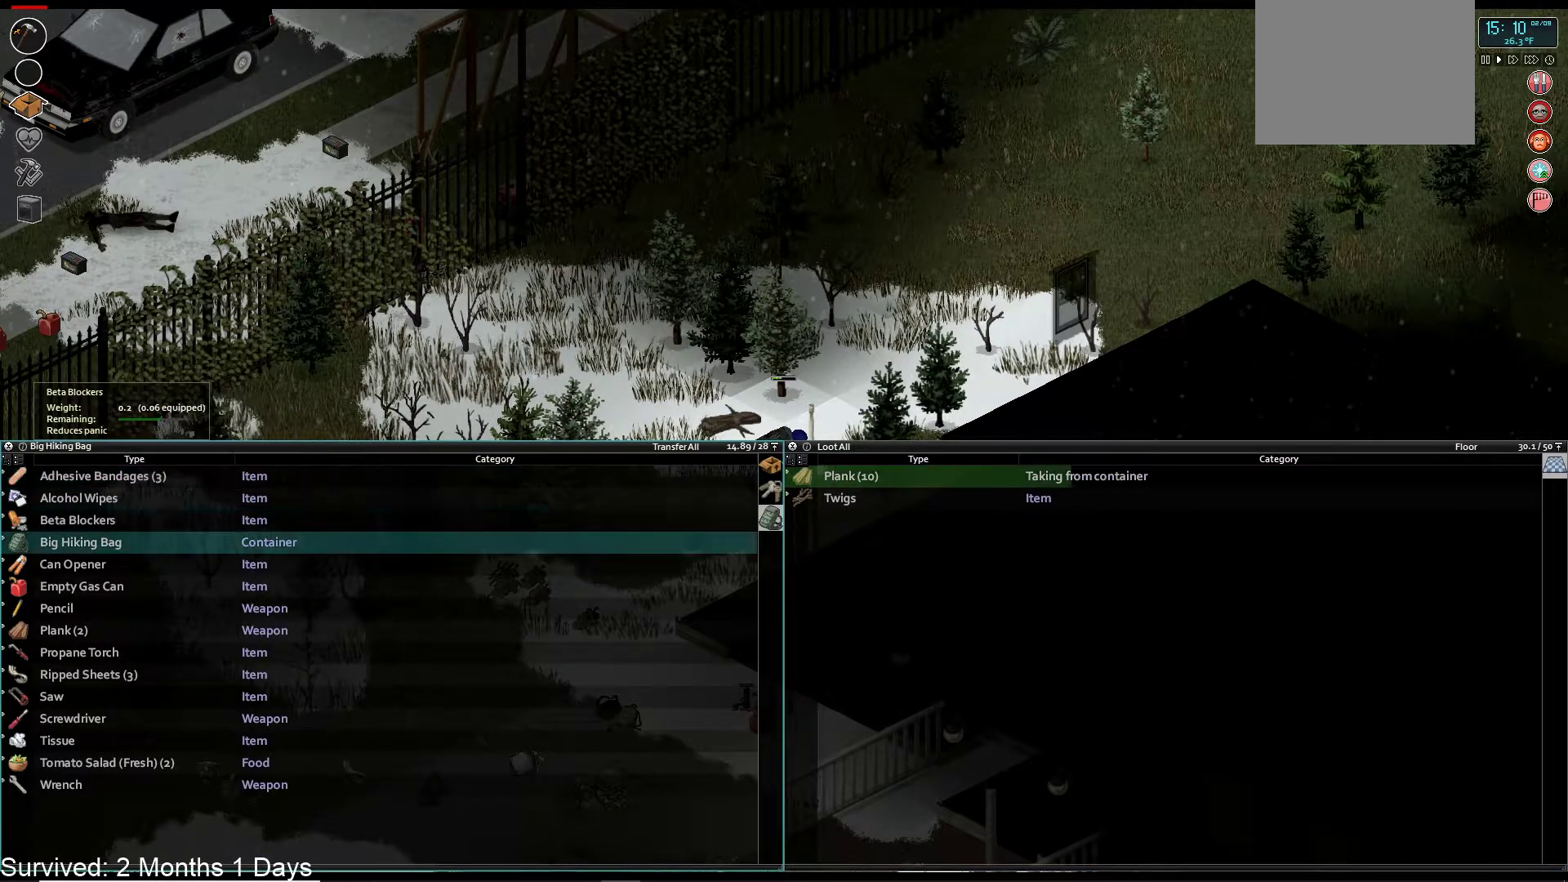
{"buttons": ["DPAD_DOWN"], "left_stick": "center", "right_stick": "center", "events": [[67, "DPAD_DOWN", "up"], [117, "DPAD_DOWN", "down"], [217, "DPAD_DOWN", "up"], [267, "DPAD_DOWN", "down"], [367, "DPAD_DOWN", "up"], [433, "DPAD_DOWN", "down"]]}
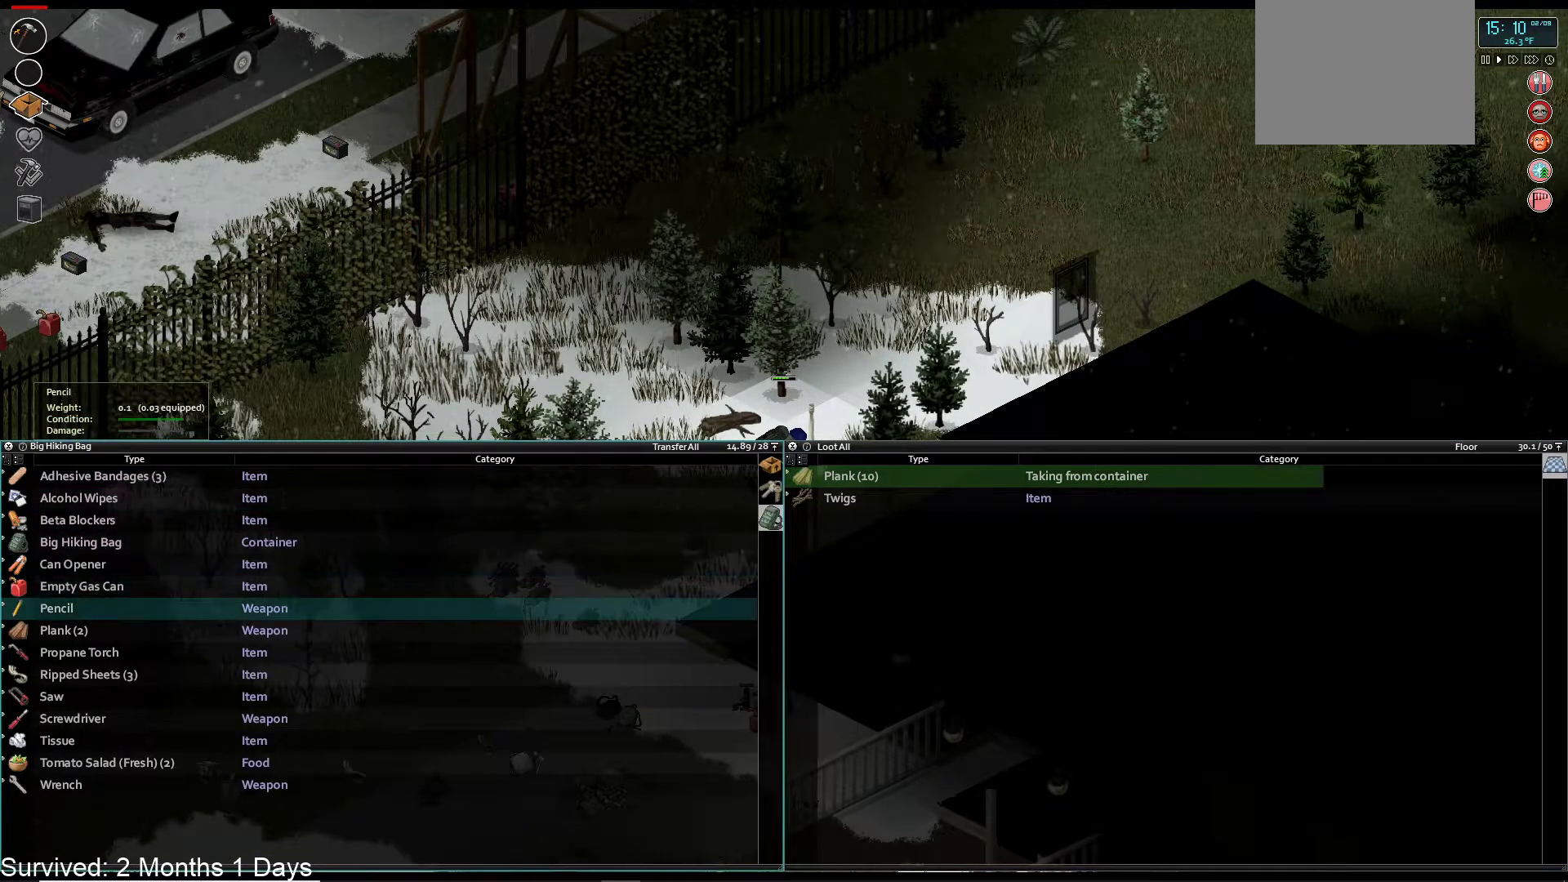
{"buttons": ["DPAD_DOWN"], "left_stick": "center", "right_stick": "center", "events": [[33, "DPAD_DOWN", "up"], [117, "DPAD_DOWN", "down"], [200, "DPAD_DOWN", "up"], [283, "DPAD_DOWN", "down"], [367, "DPAD_DOWN", "up"], [450, "DPAD_DOWN", "down"]]}
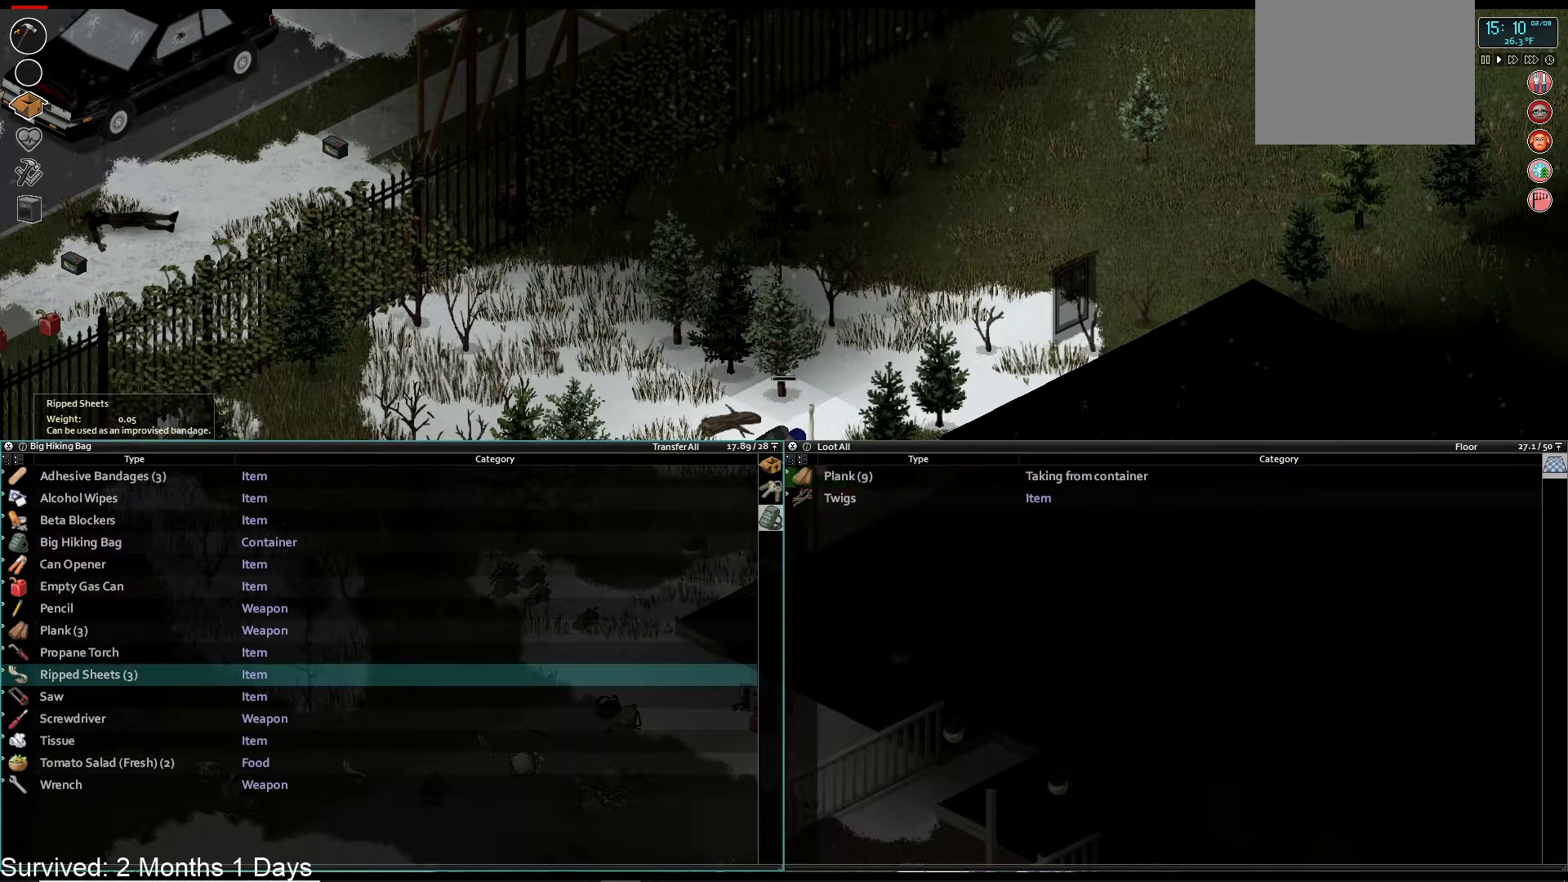
{"buttons": [], "left_stick": "center", "right_stick": "center", "events": [[33, "DPAD_DOWN", "up"], [133, "DPAD_DOWN", "down"], [233, "DPAD_DOWN", "up"], [317, "DPAD_DOWN", "down"], [417, "DPAD_DOWN", "up"]]}
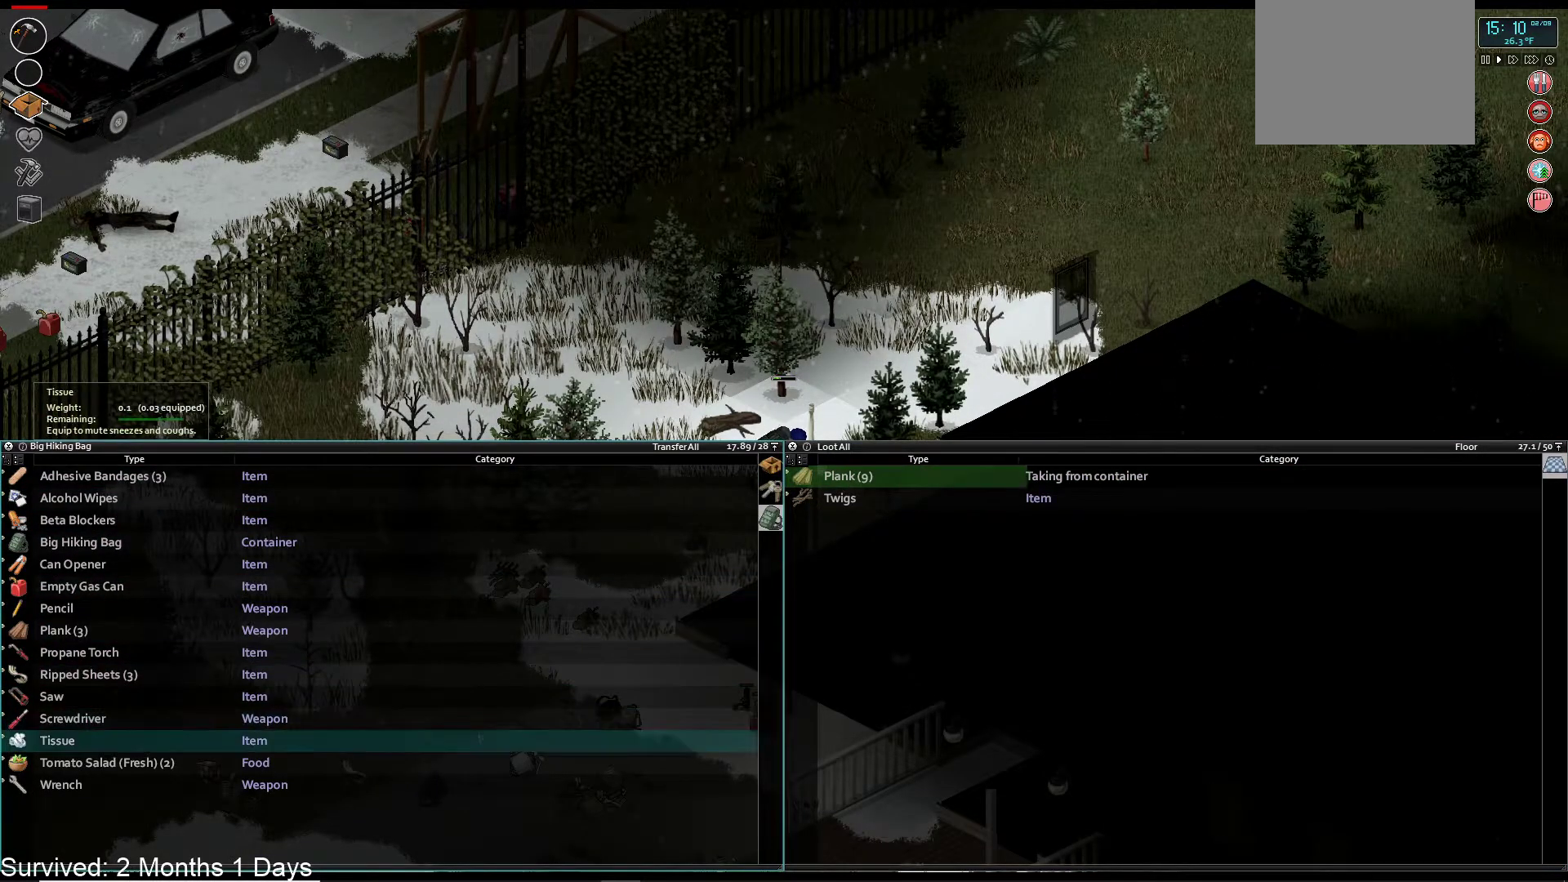
{"buttons": [], "left_stick": "center", "right_stick": "center", "events": [[33, "DPAD_DOWN", "down"], [133, "DPAD_DOWN", "up"]]}
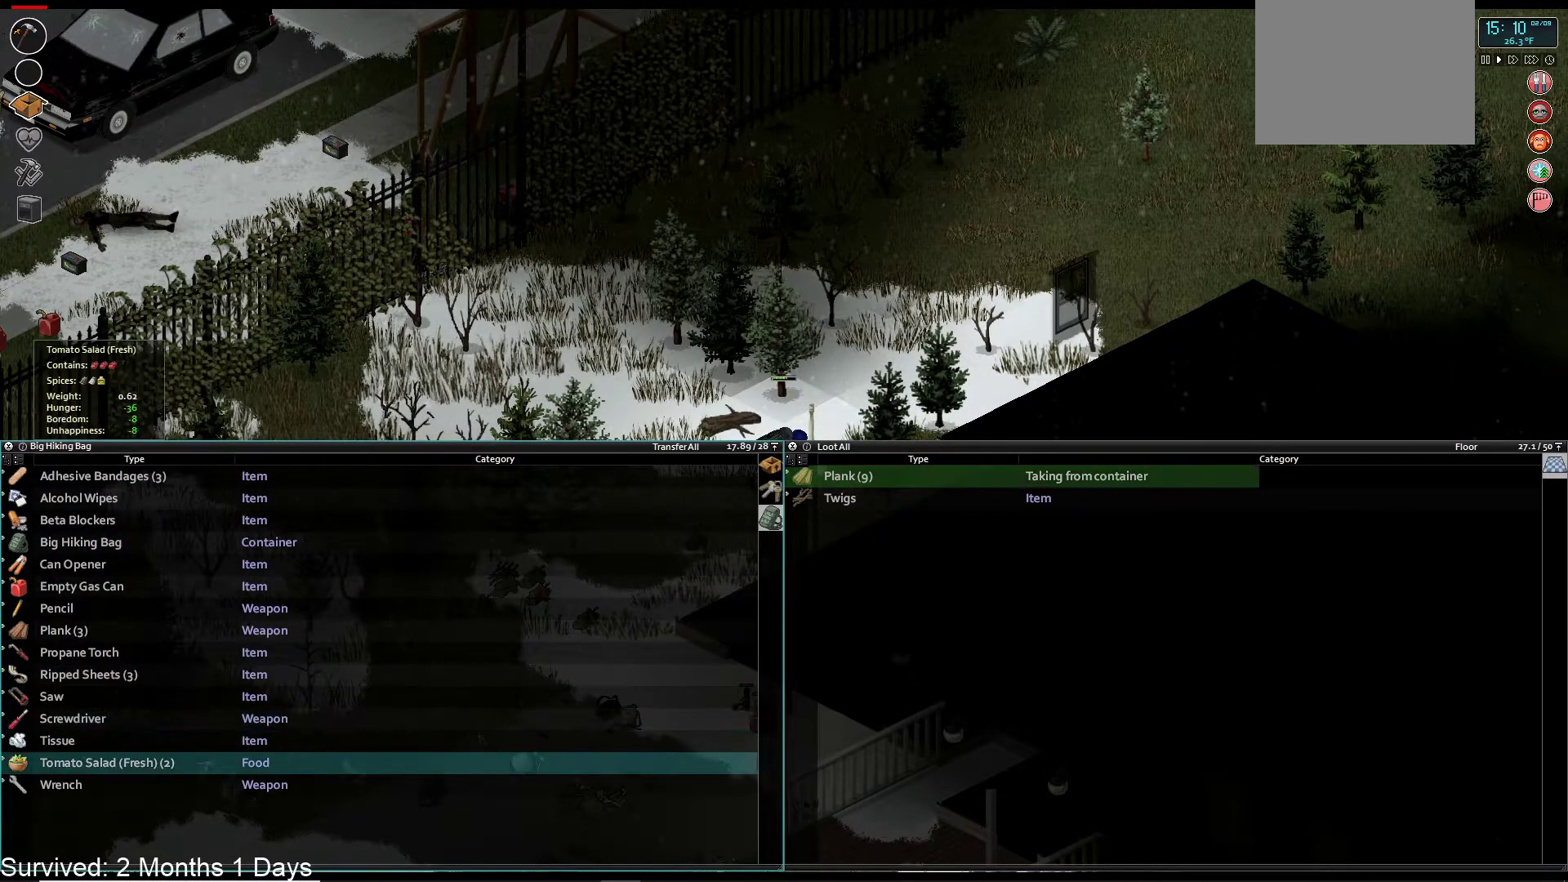
{"buttons": [], "left_stick": "center", "right_stick": "center", "events": []}
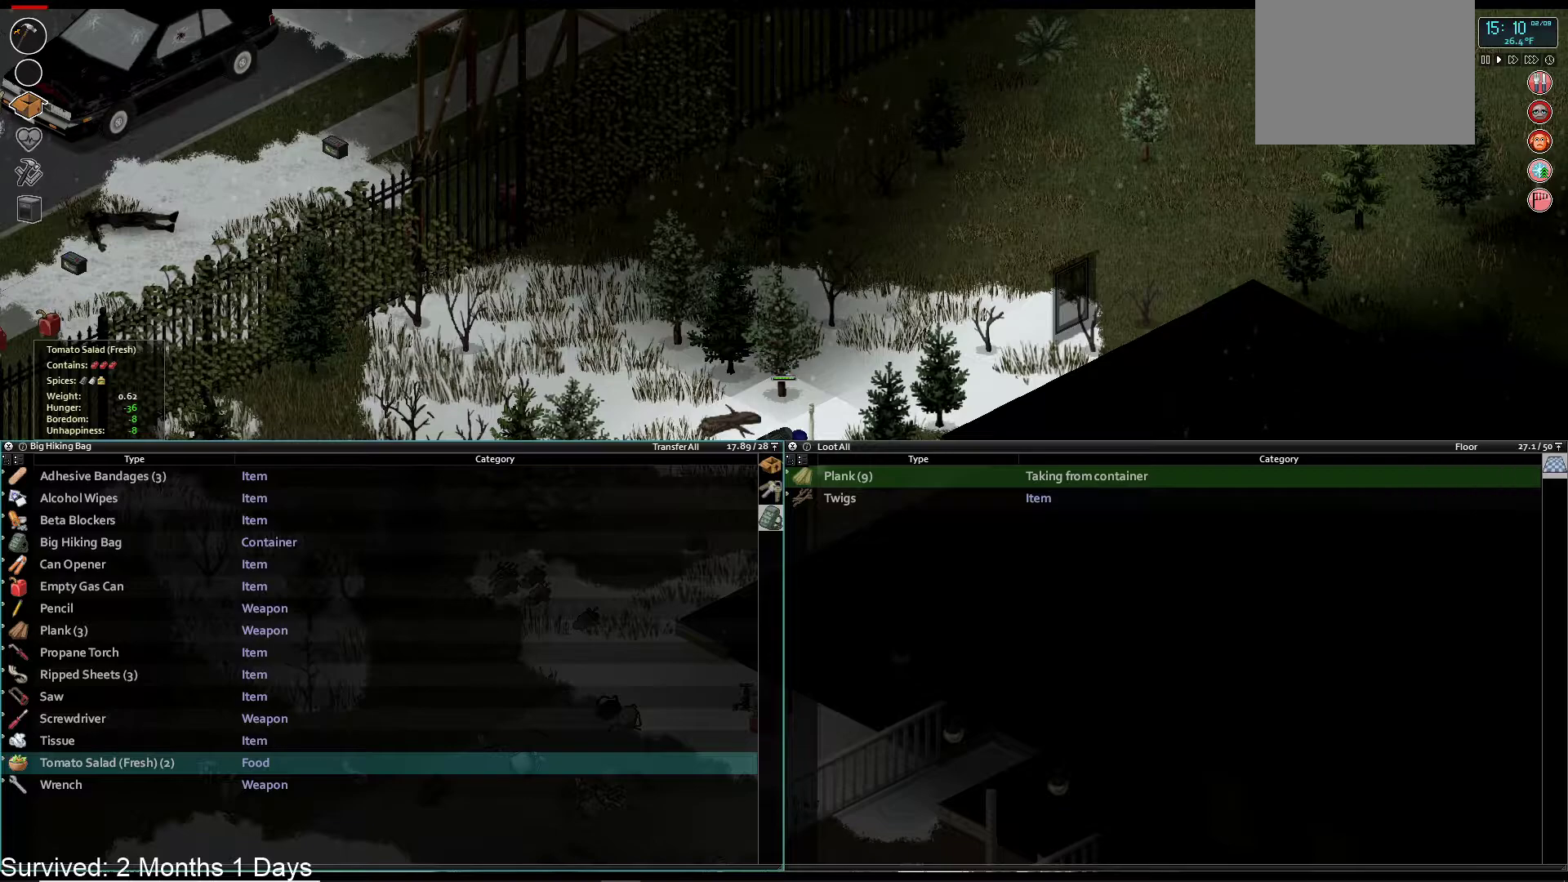
{"buttons": [], "left_stick": "center", "right_stick": "center", "events": []}
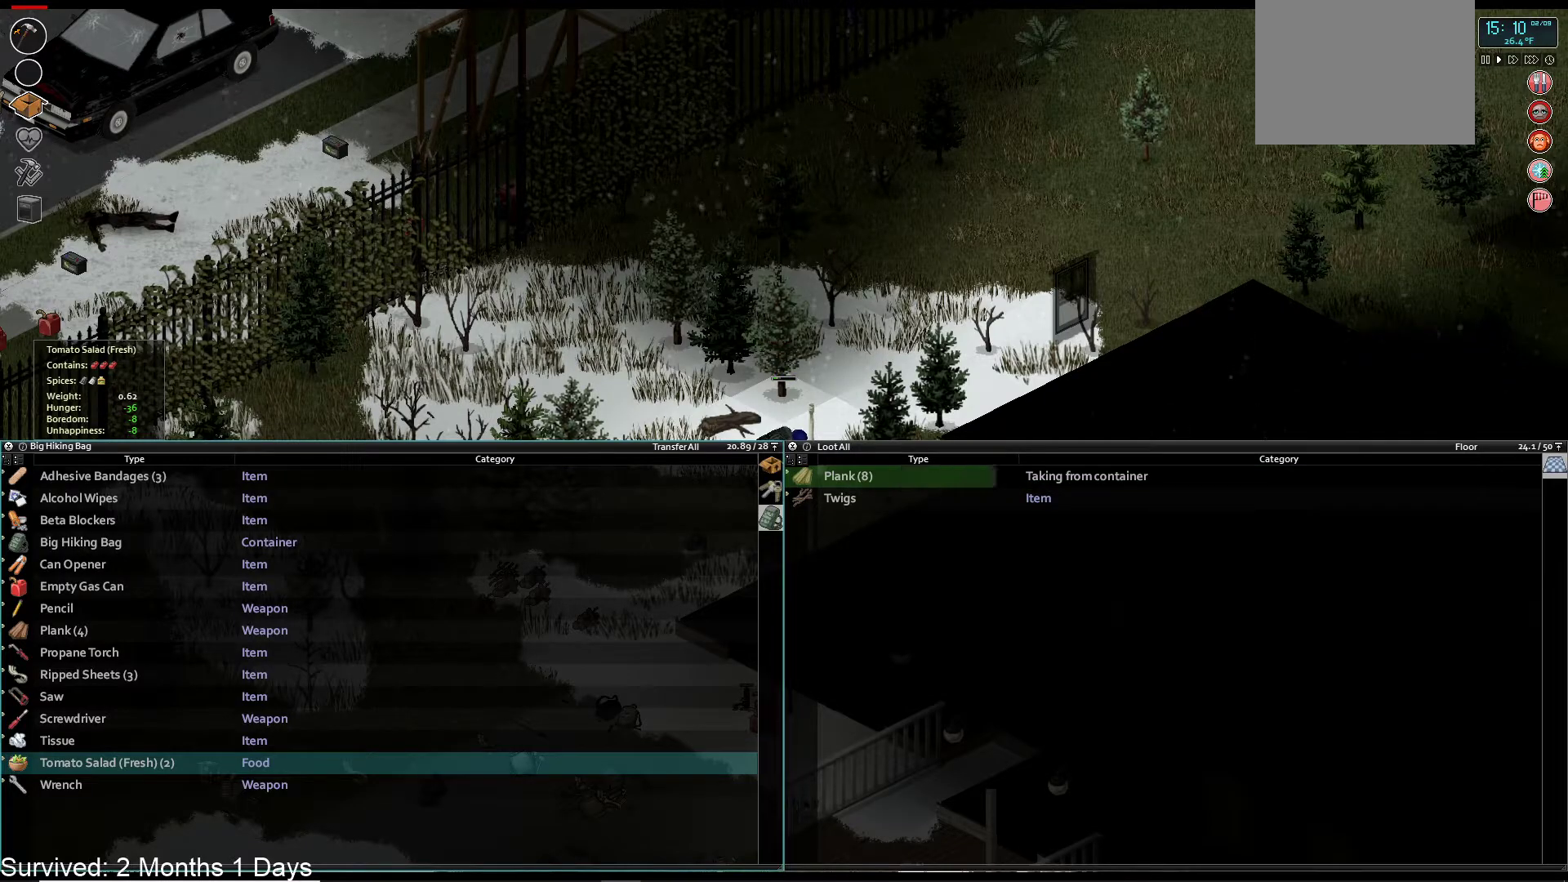
{"buttons": [], "left_stick": "center", "right_stick": "center", "events": []}
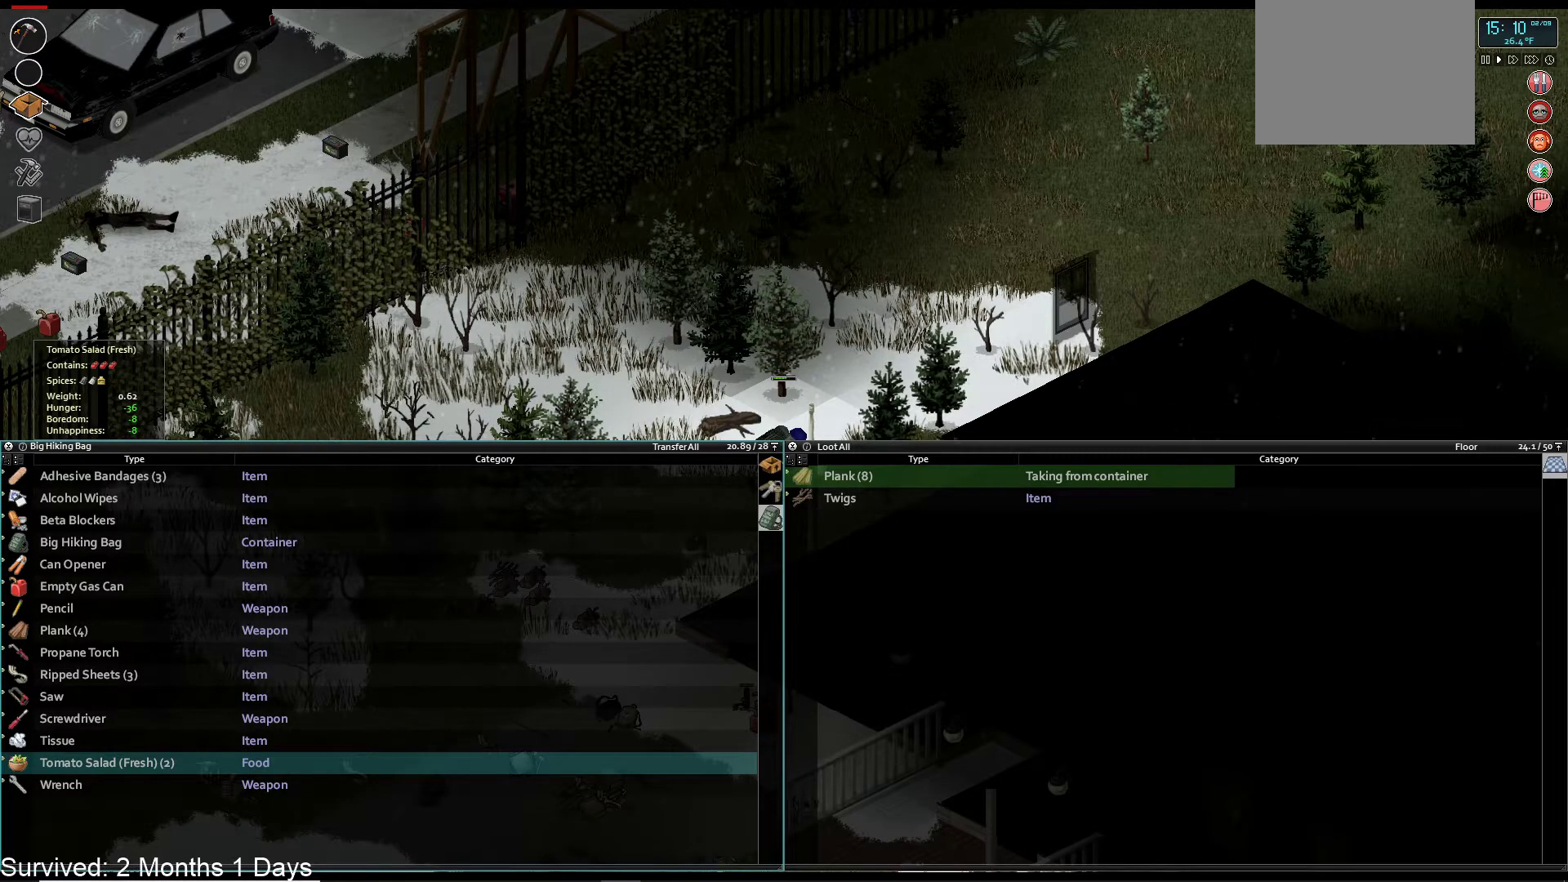
{"buttons": [], "left_stick": "center", "right_stick": "center", "events": []}
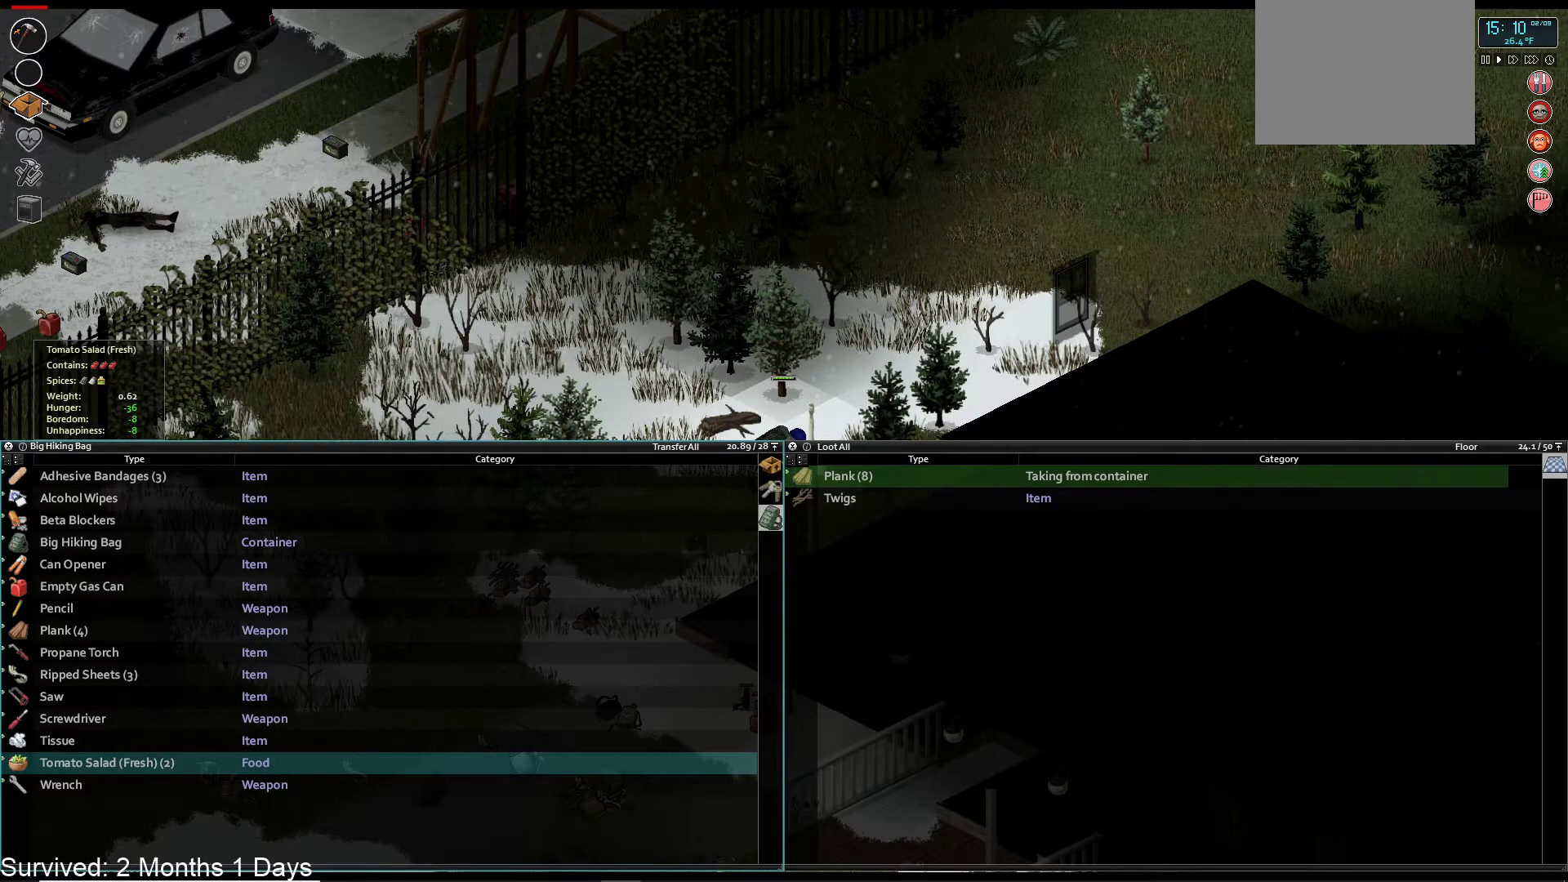
{"buttons": [], "left_stick": "center", "right_stick": "center", "events": []}
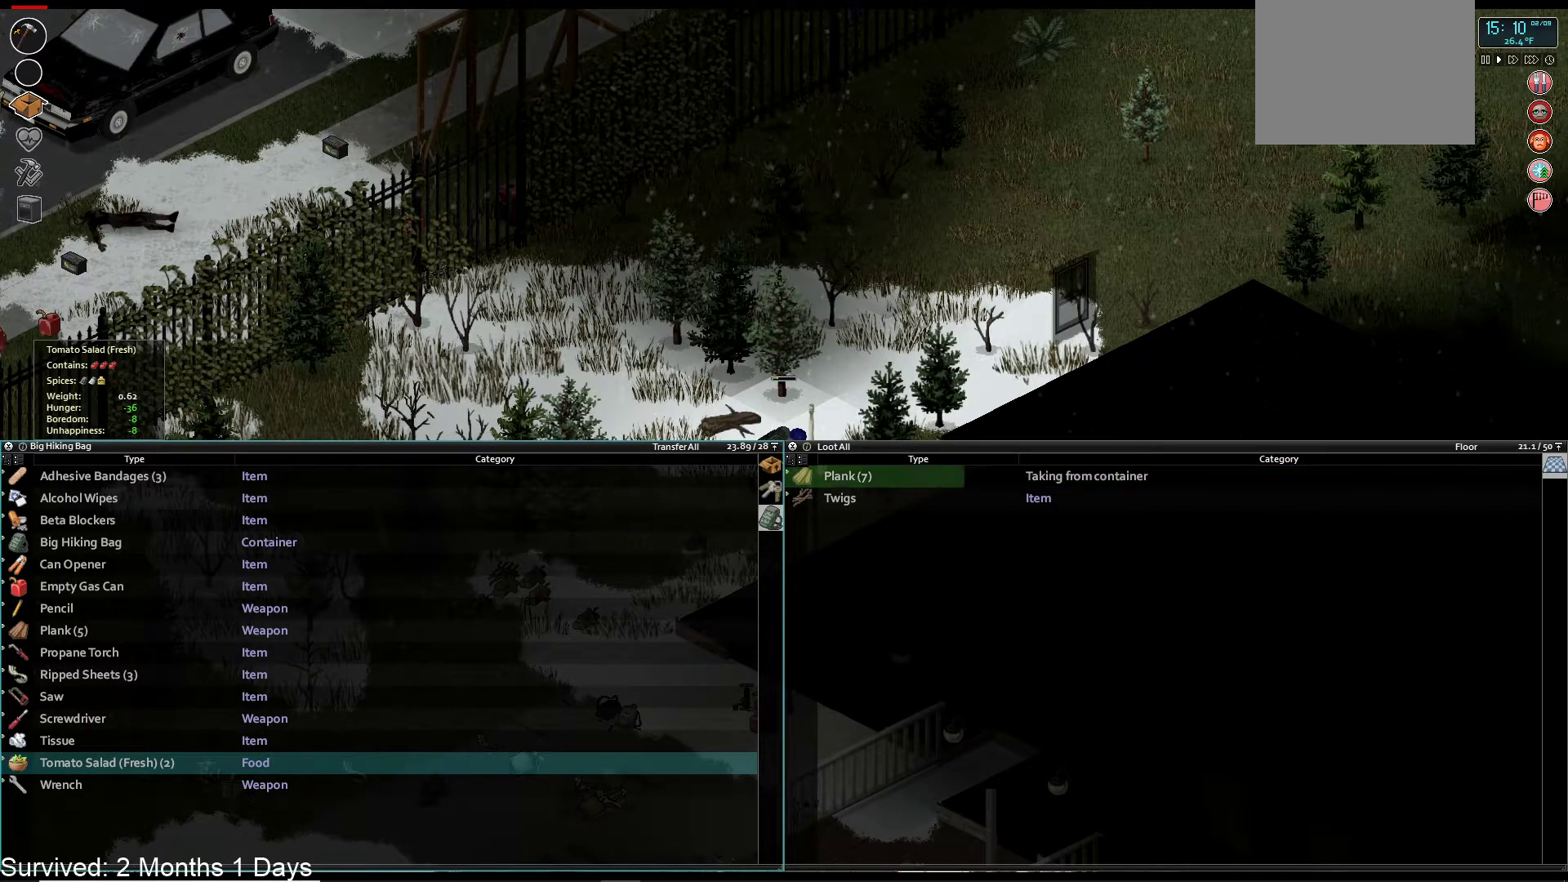
{"buttons": [], "left_stick": "center", "right_stick": "center", "events": []}
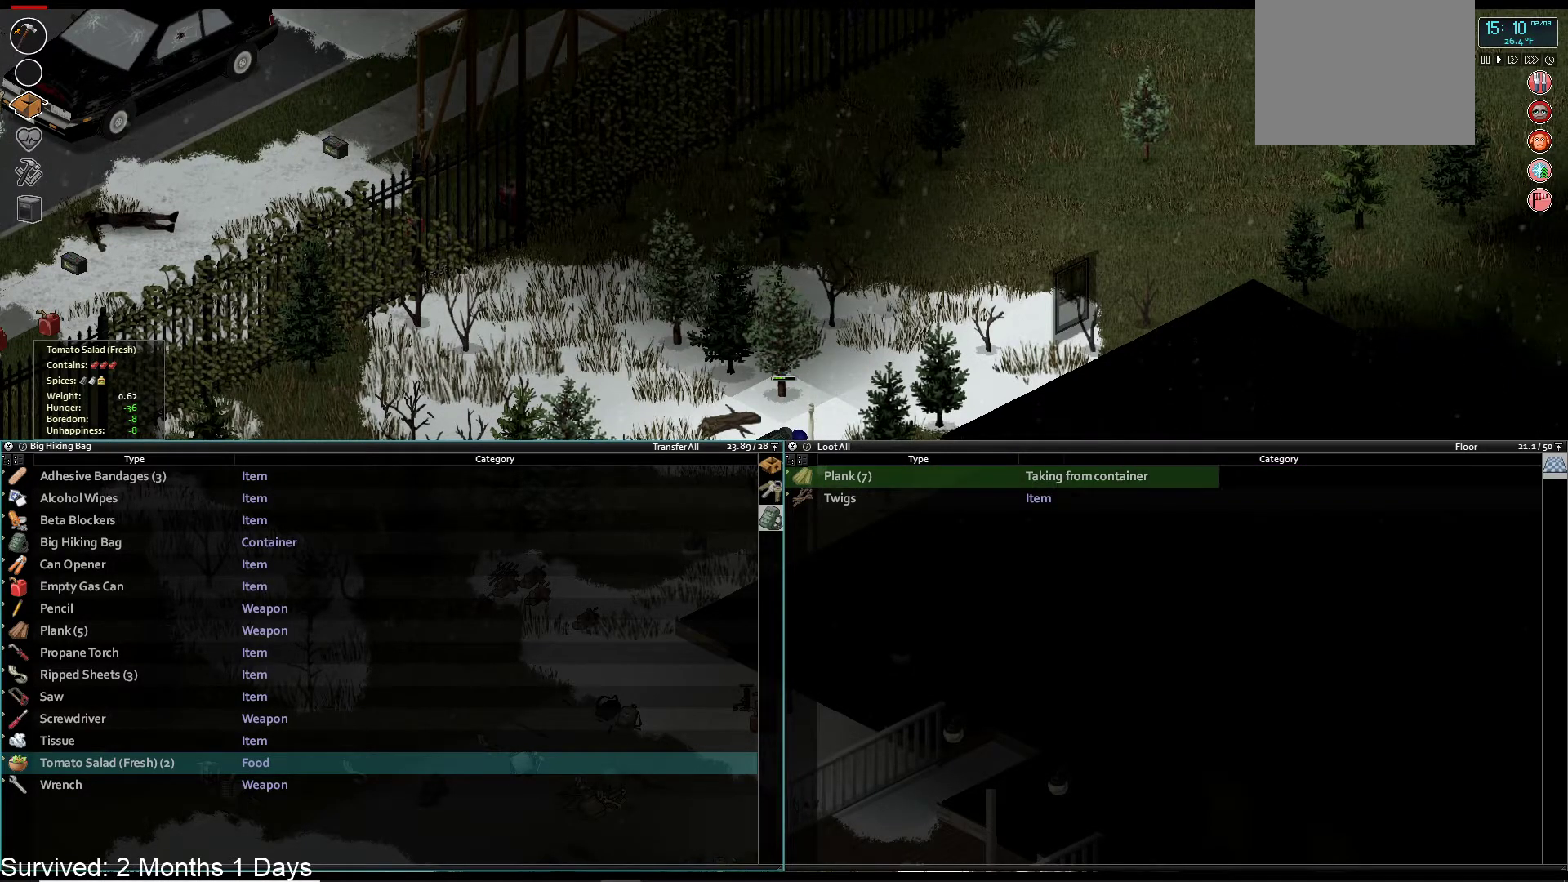
{"buttons": [], "left_stick": "center", "right_stick": "center", "events": []}
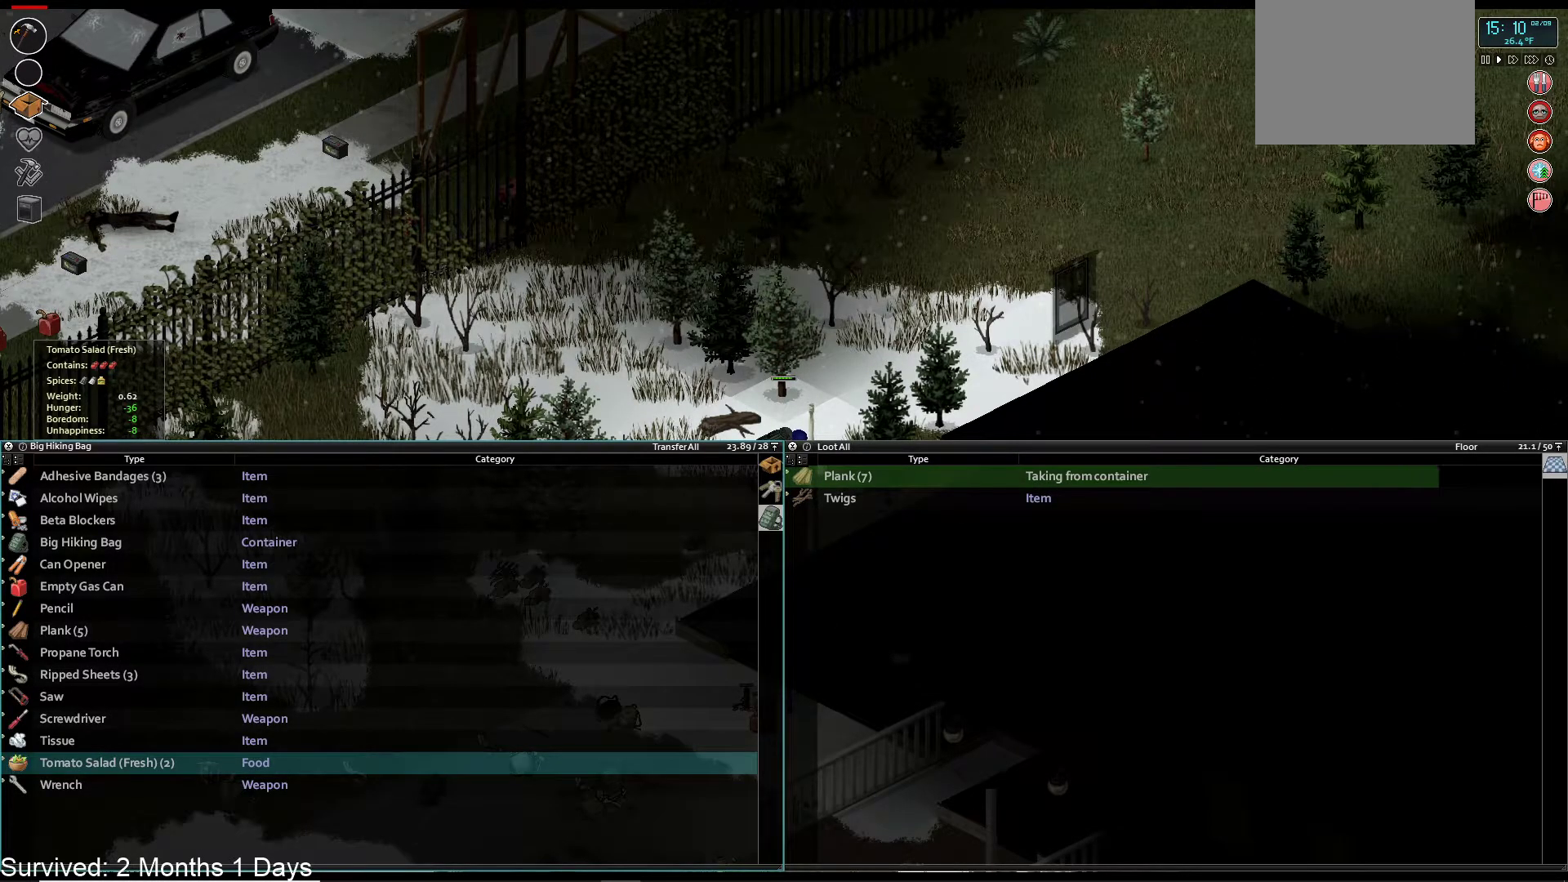
{"buttons": [], "left_stick": "center", "right_stick": "center", "events": []}
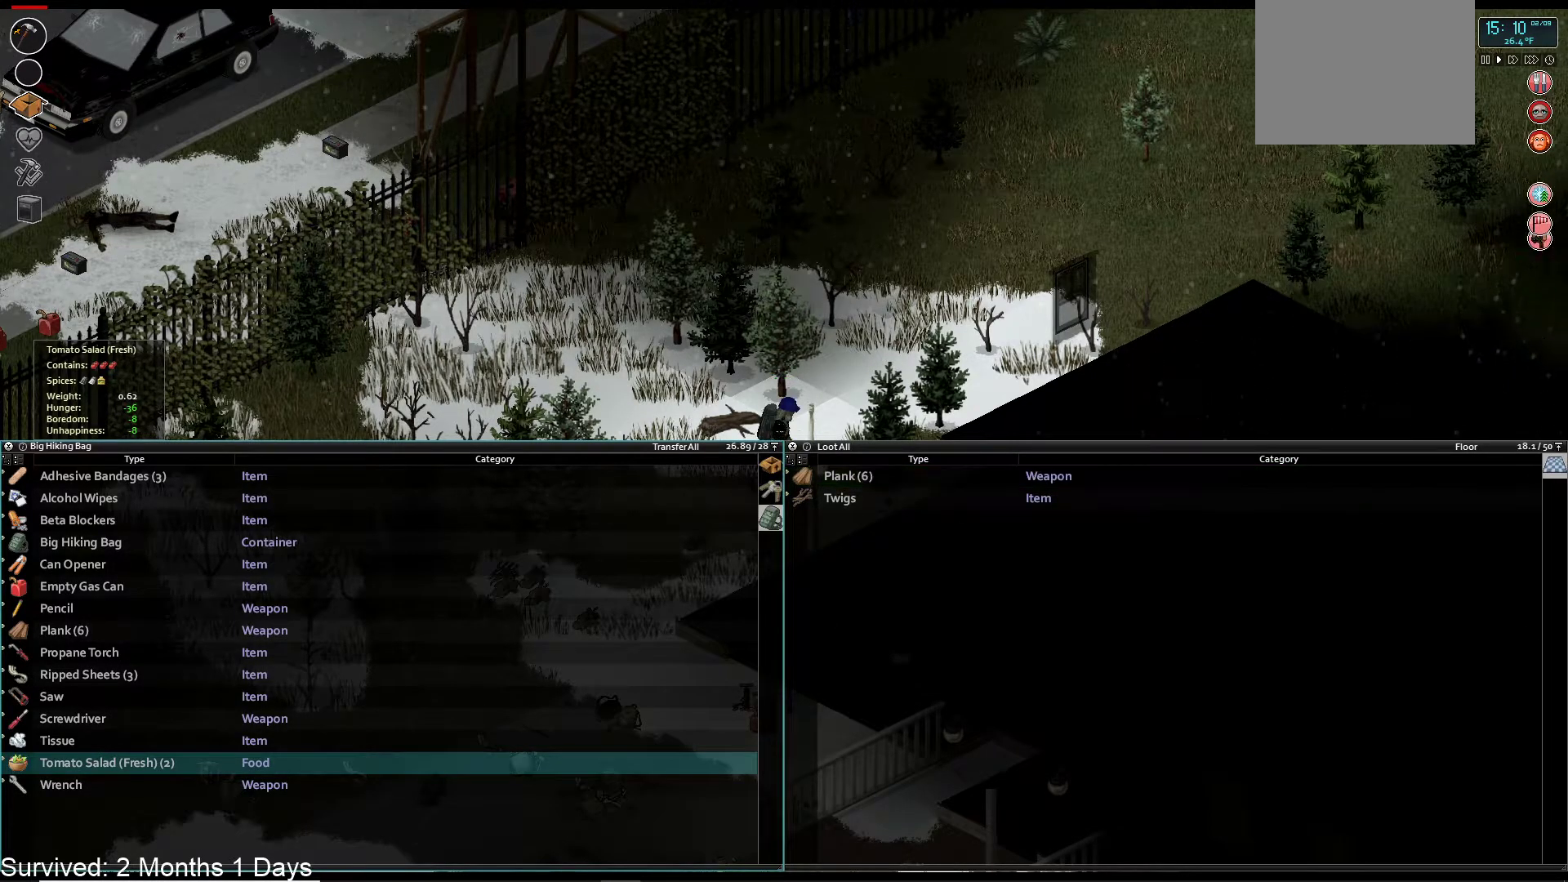
{"buttons": [], "left_stick": "center", "right_stick": "center", "events": []}
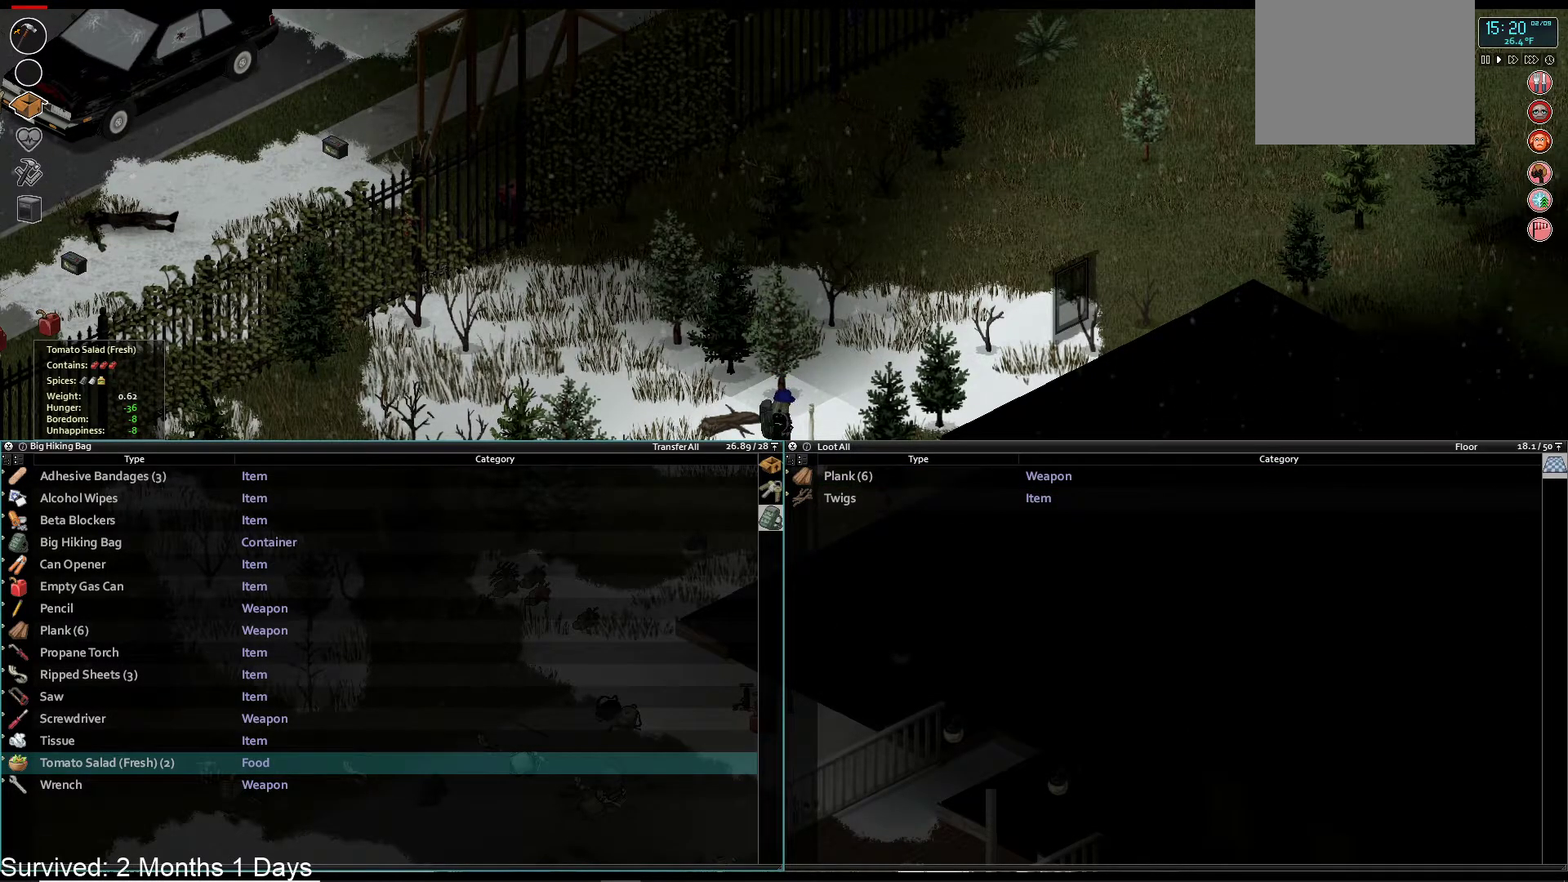
{"buttons": ["CROSS"], "left_stick": "center", "right_stick": "center", "events": [[400, "CROSS", "down"]]}
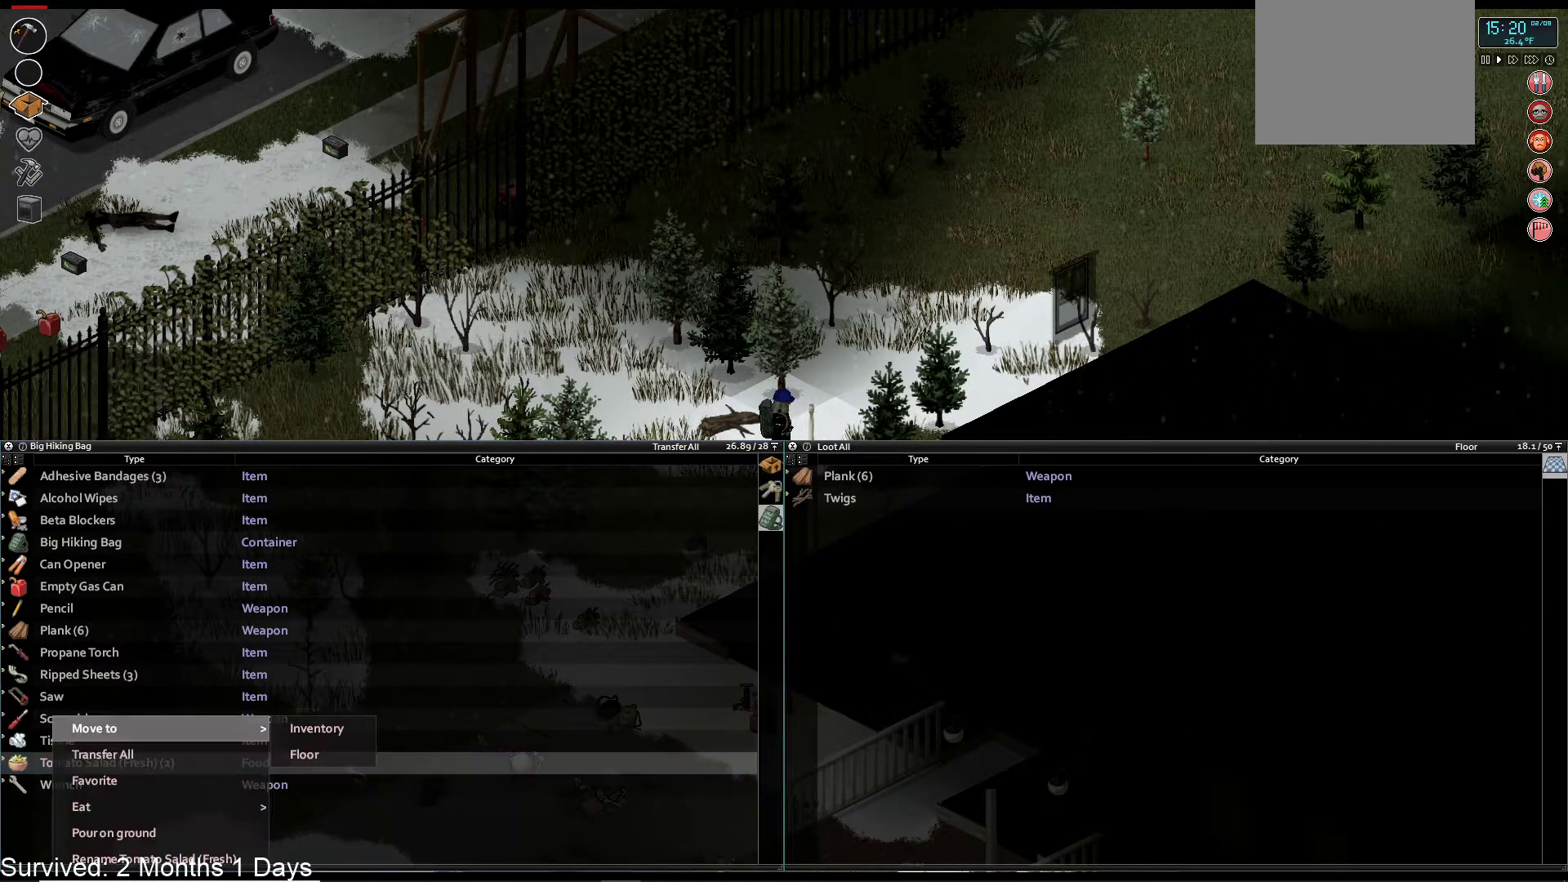
{"buttons": [], "left_stick": "center", "right_stick": "center"}
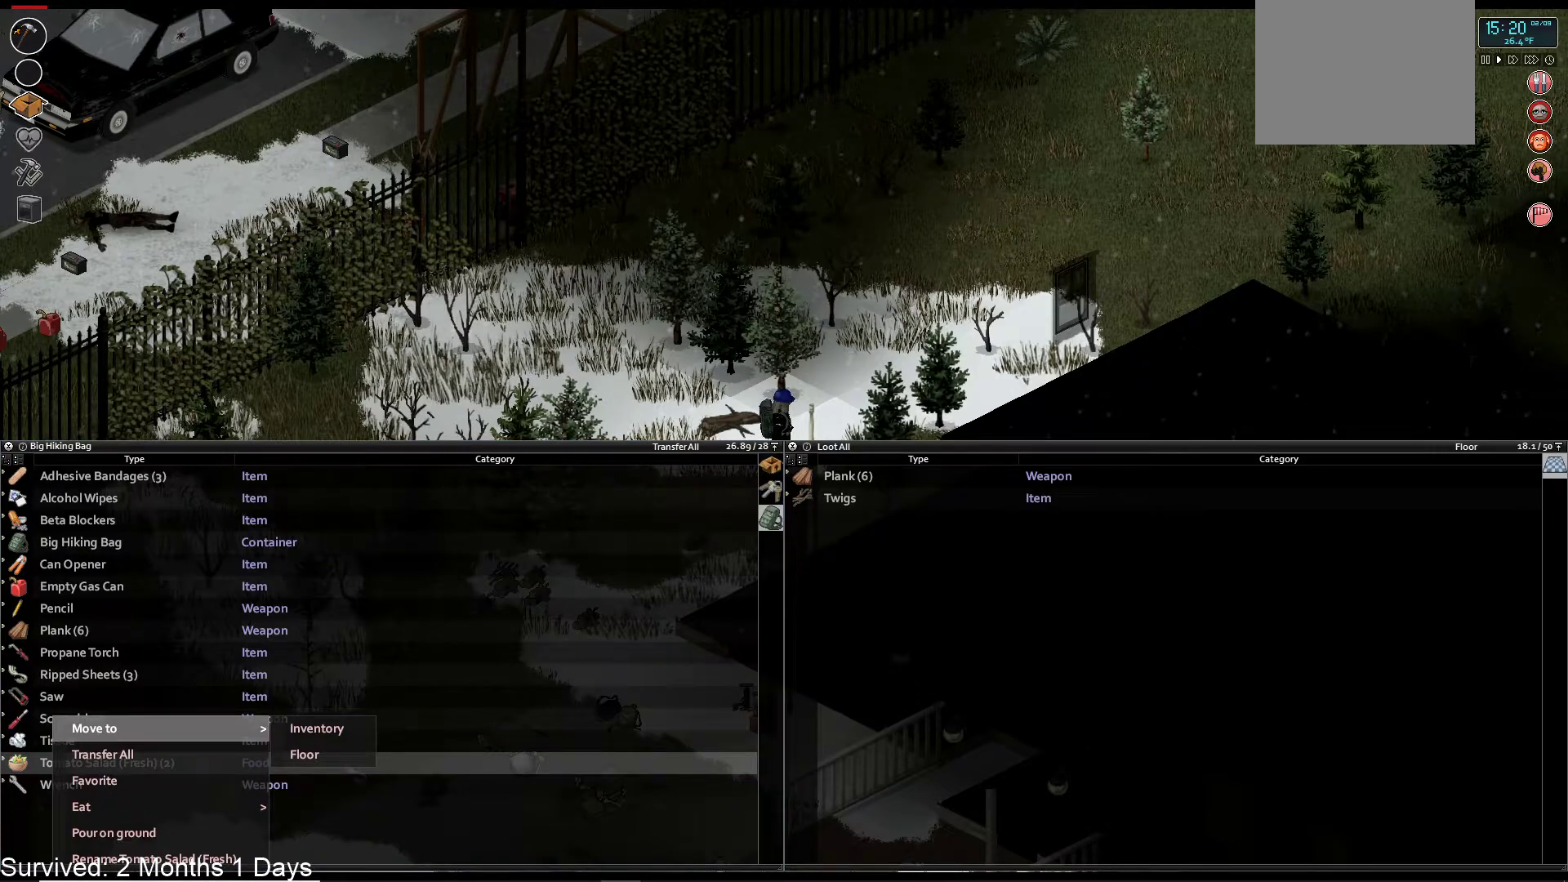
{"buttons": [], "left_stick": "center", "right_stick": "center", "events": []}
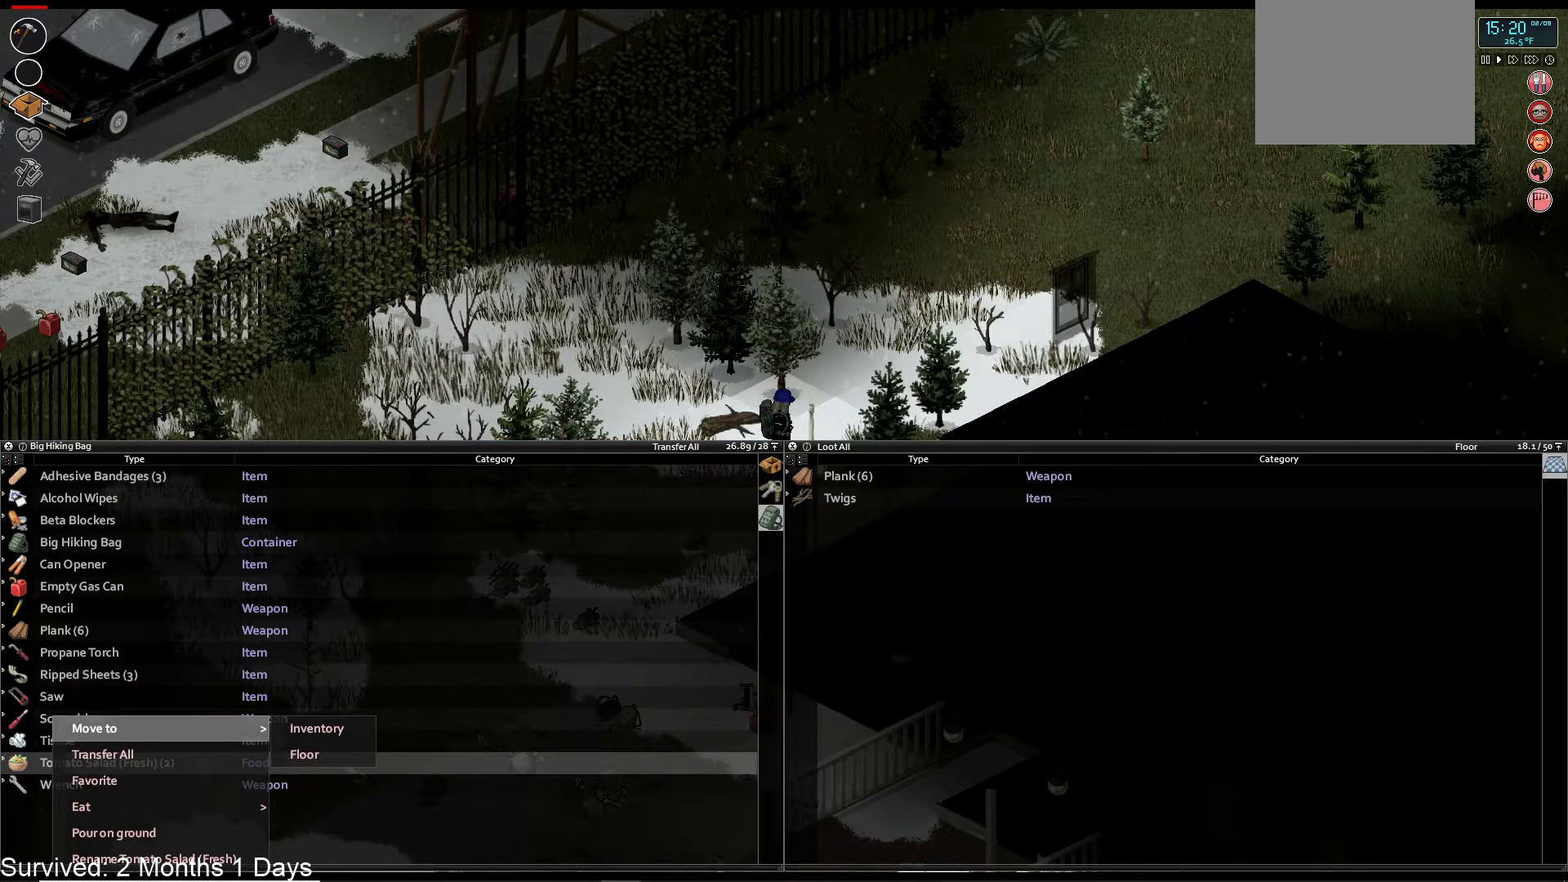
{"buttons": ["DPAD_DOWN"], "left_stick": "center", "right_stick": "center", "events": [[17, "DPAD_DOWN", "down"], [133, "DPAD_DOWN", "up"], [200, "DPAD_DOWN", "down"], [317, "DPAD_DOWN", "up"], [400, "DPAD_DOWN", "down"]]}
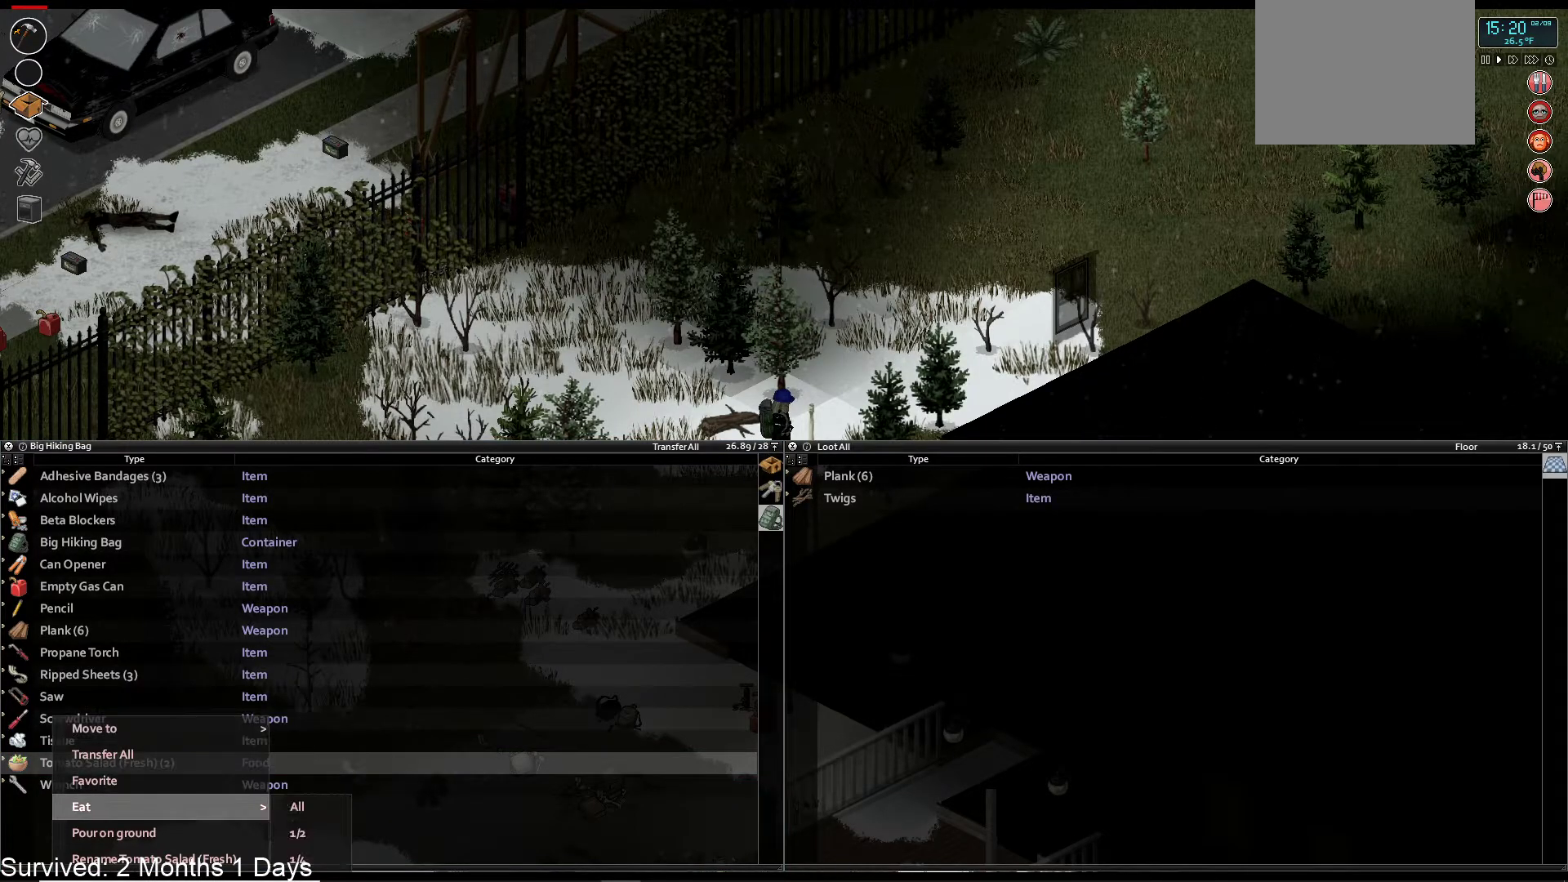
{"buttons": [], "left_stick": "center", "right_stick": "center", "events": [[17, "DPAD_DOWN", "up"], [233, "DPAD_RIGHT", "down"], [333, "DPAD_RIGHT", "up"]]}